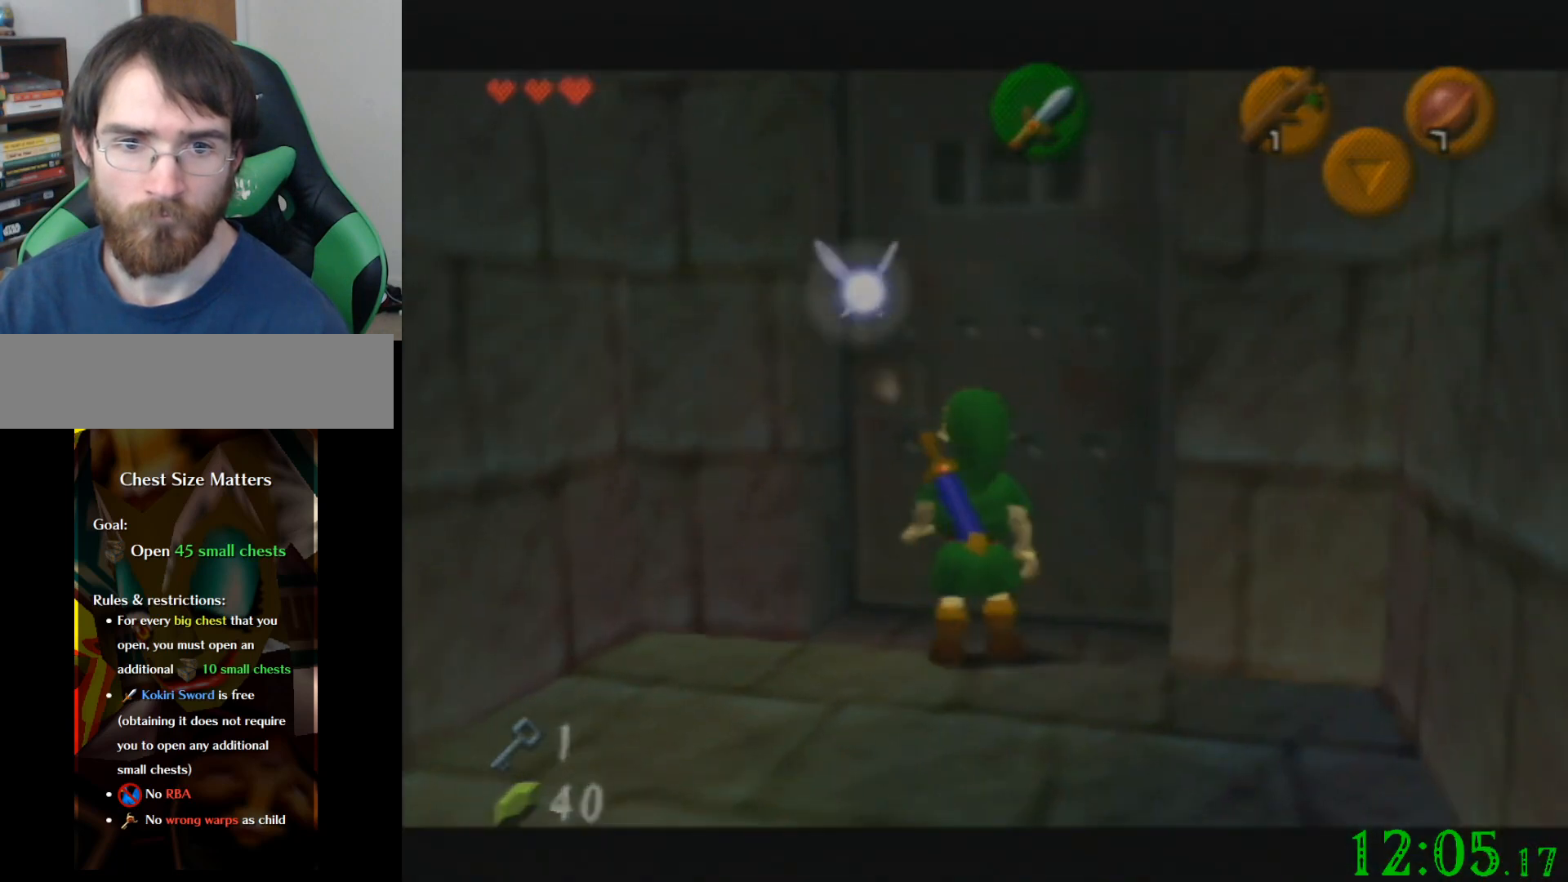
Gameplay with a controller (Nintendo layout); each line is a JSON object with the inputs held at the frame after it. "events" lists button and stick changes between this image and that frame as [ms after this image, input, new state], when the widget could be followed in between. Not read: A B L3 R3 Z.
{"buttons": [], "left_stick": "center", "events": []}
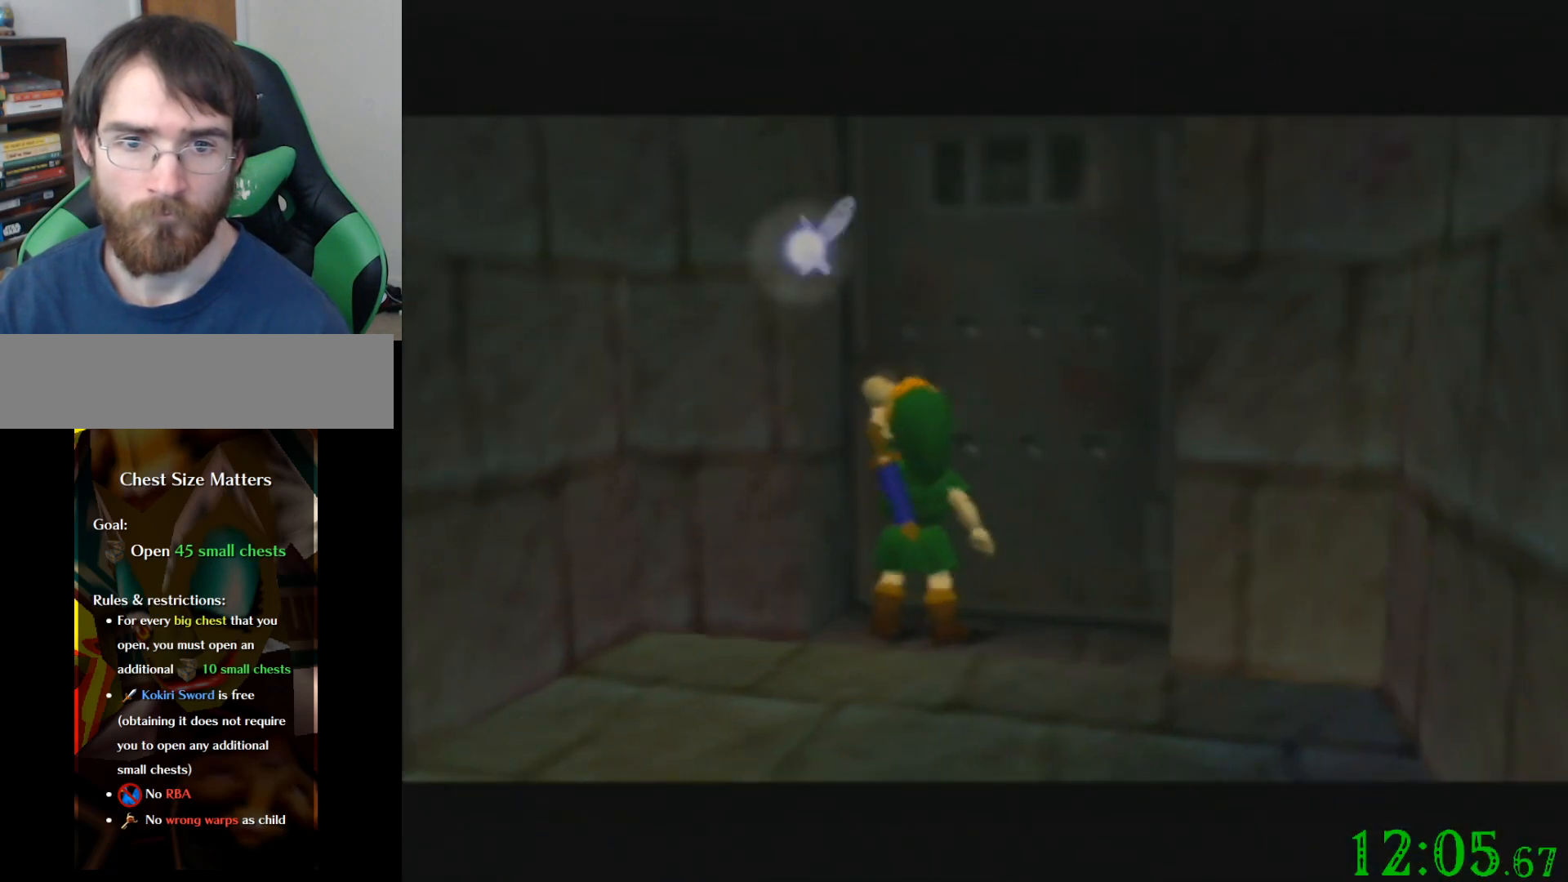
{"buttons": [], "left_stick": "center", "events": []}
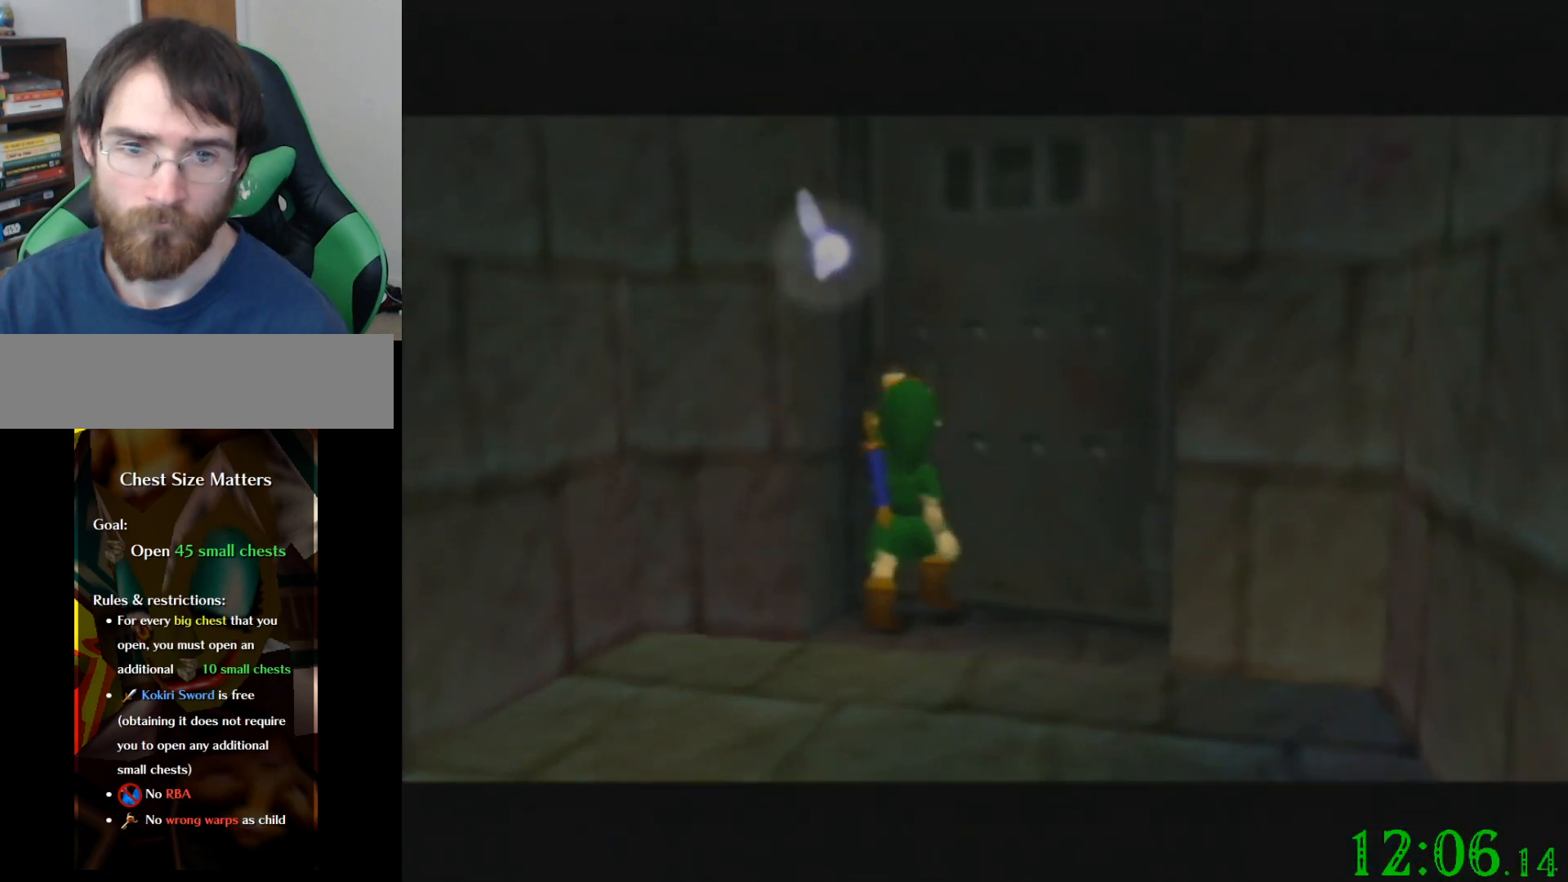
{"buttons": [], "left_stick": "center", "events": []}
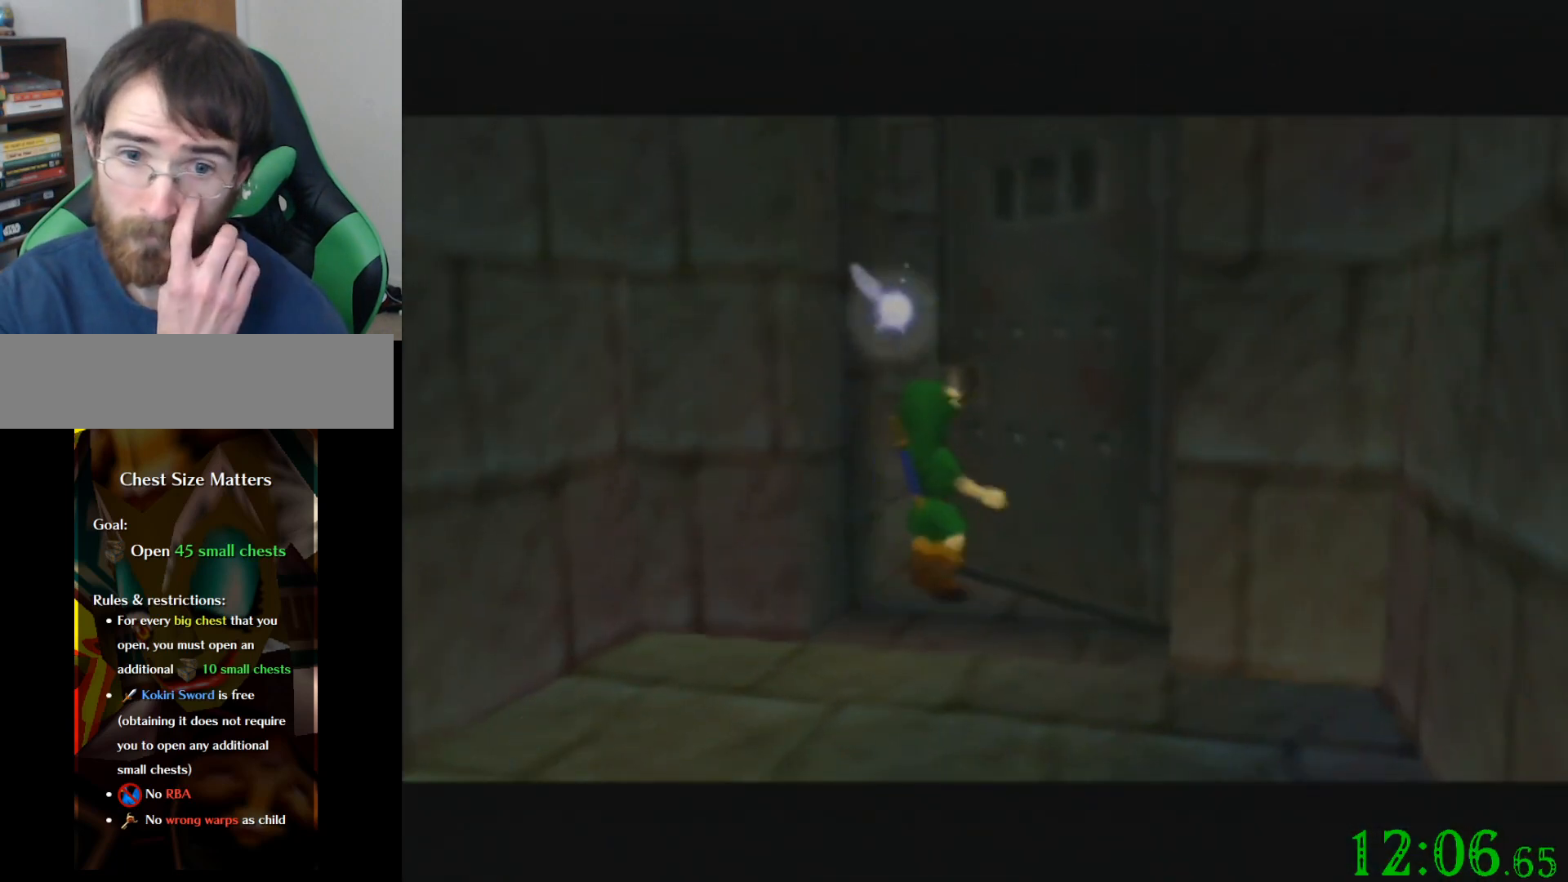
{"buttons": [], "left_stick": "center", "events": []}
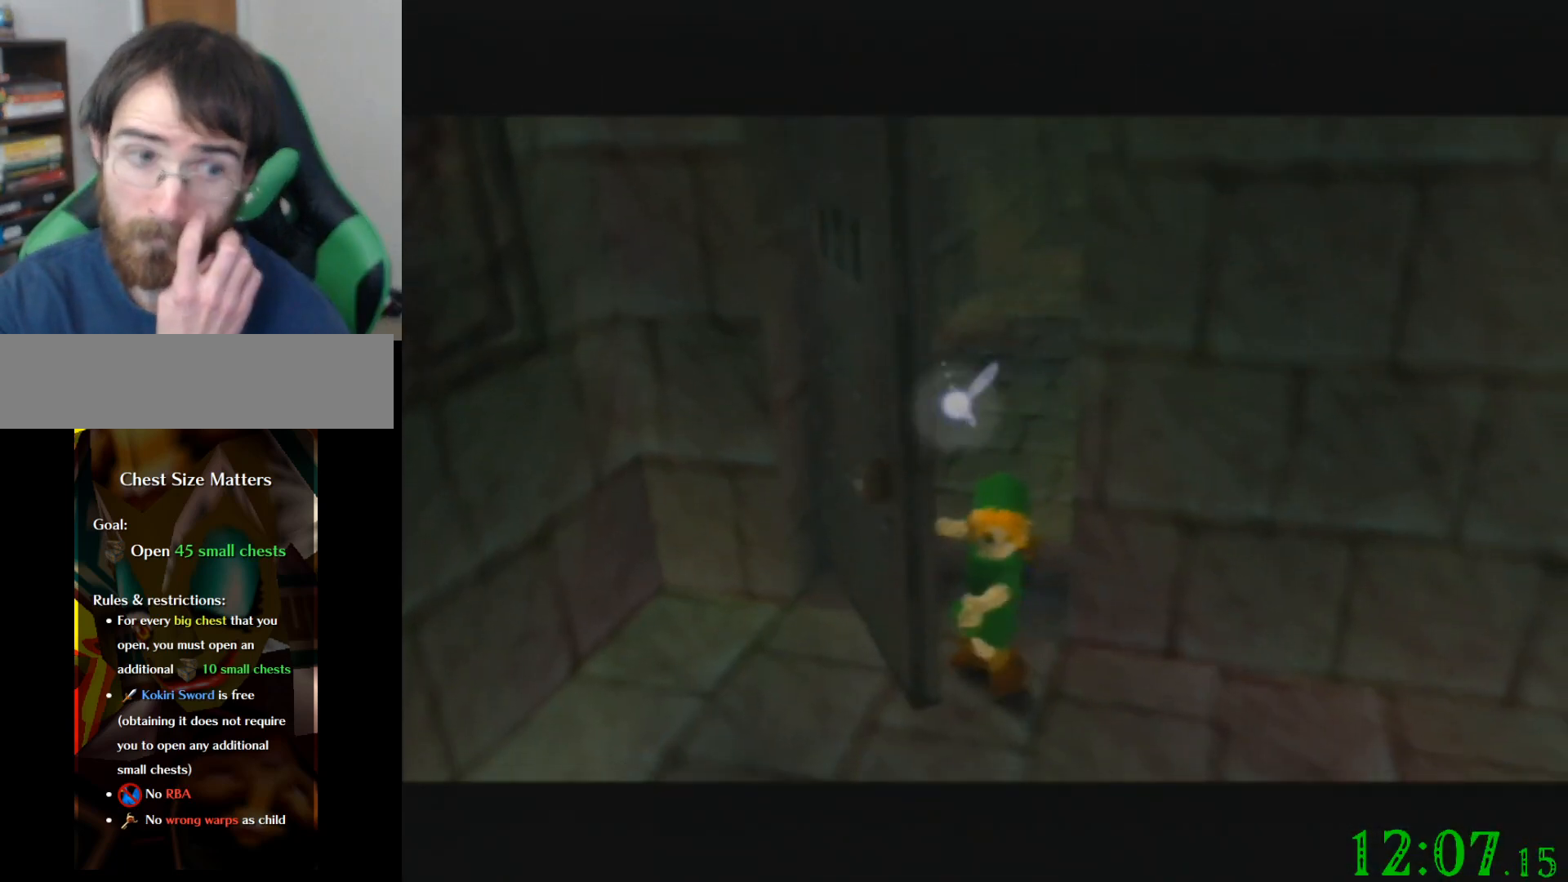
{"buttons": [], "left_stick": "center", "events": []}
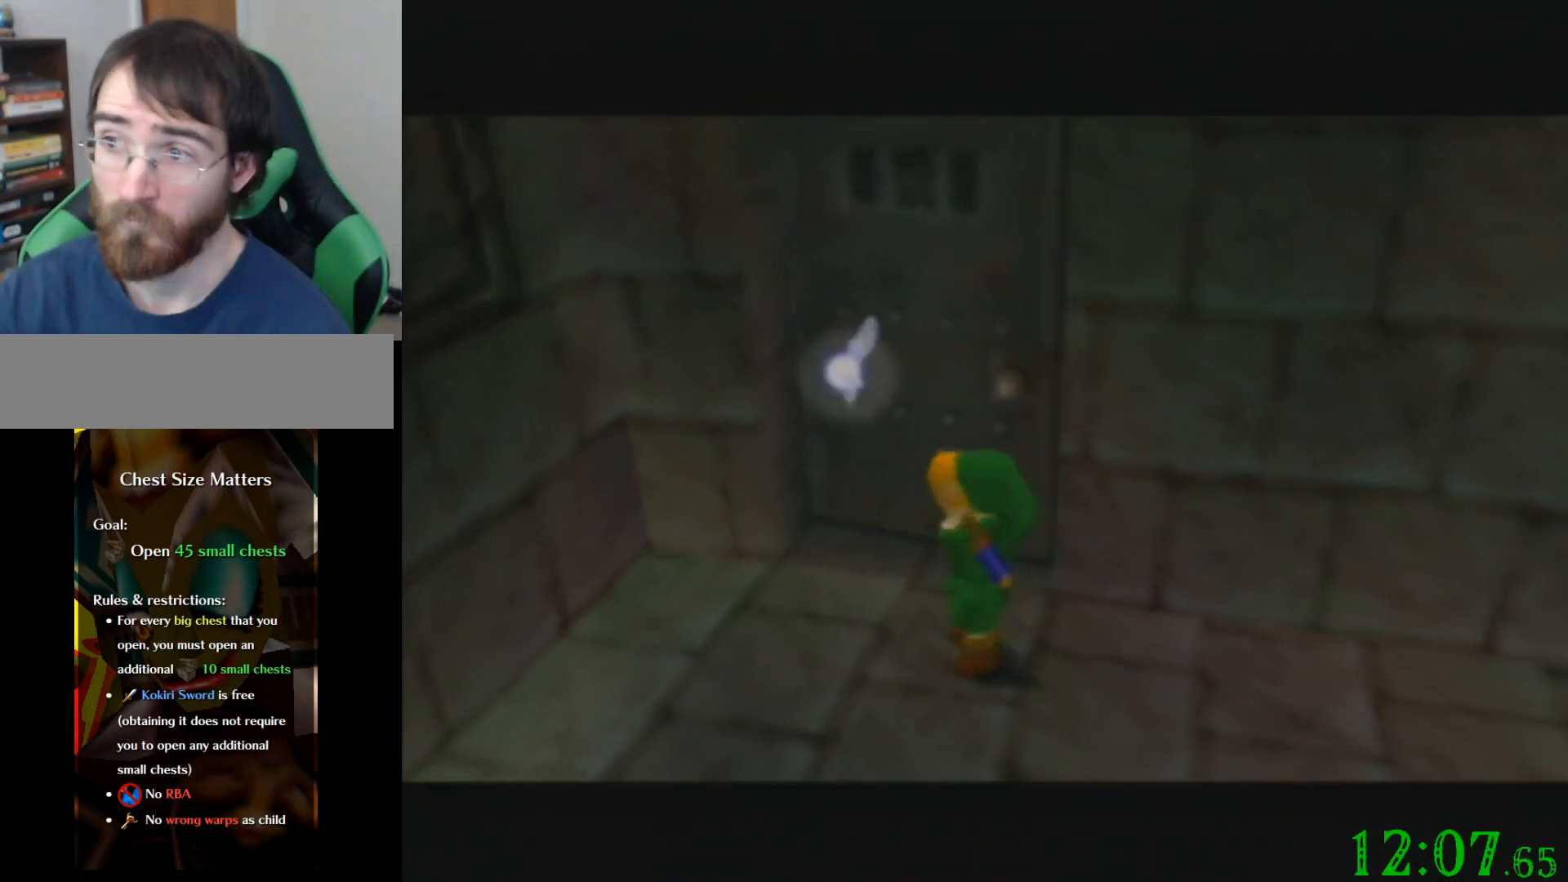
{"buttons": [], "left_stick": "center", "events": []}
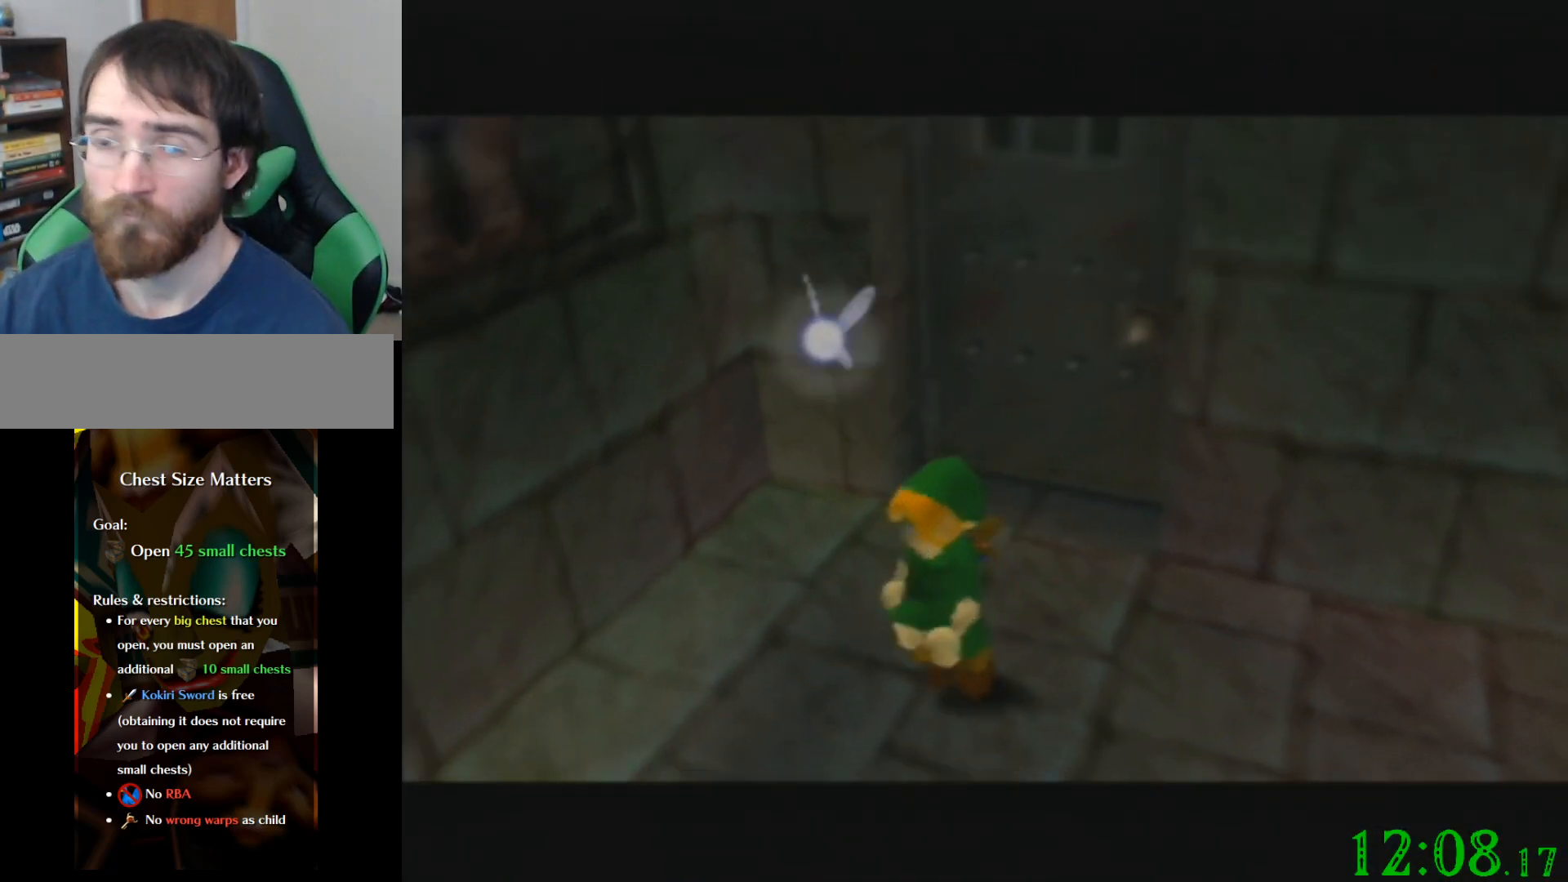
{"buttons": [], "left_stick": "up-left", "events": [[134, "left_stick", "left"], [501, "left_stick", "up-left"]]}
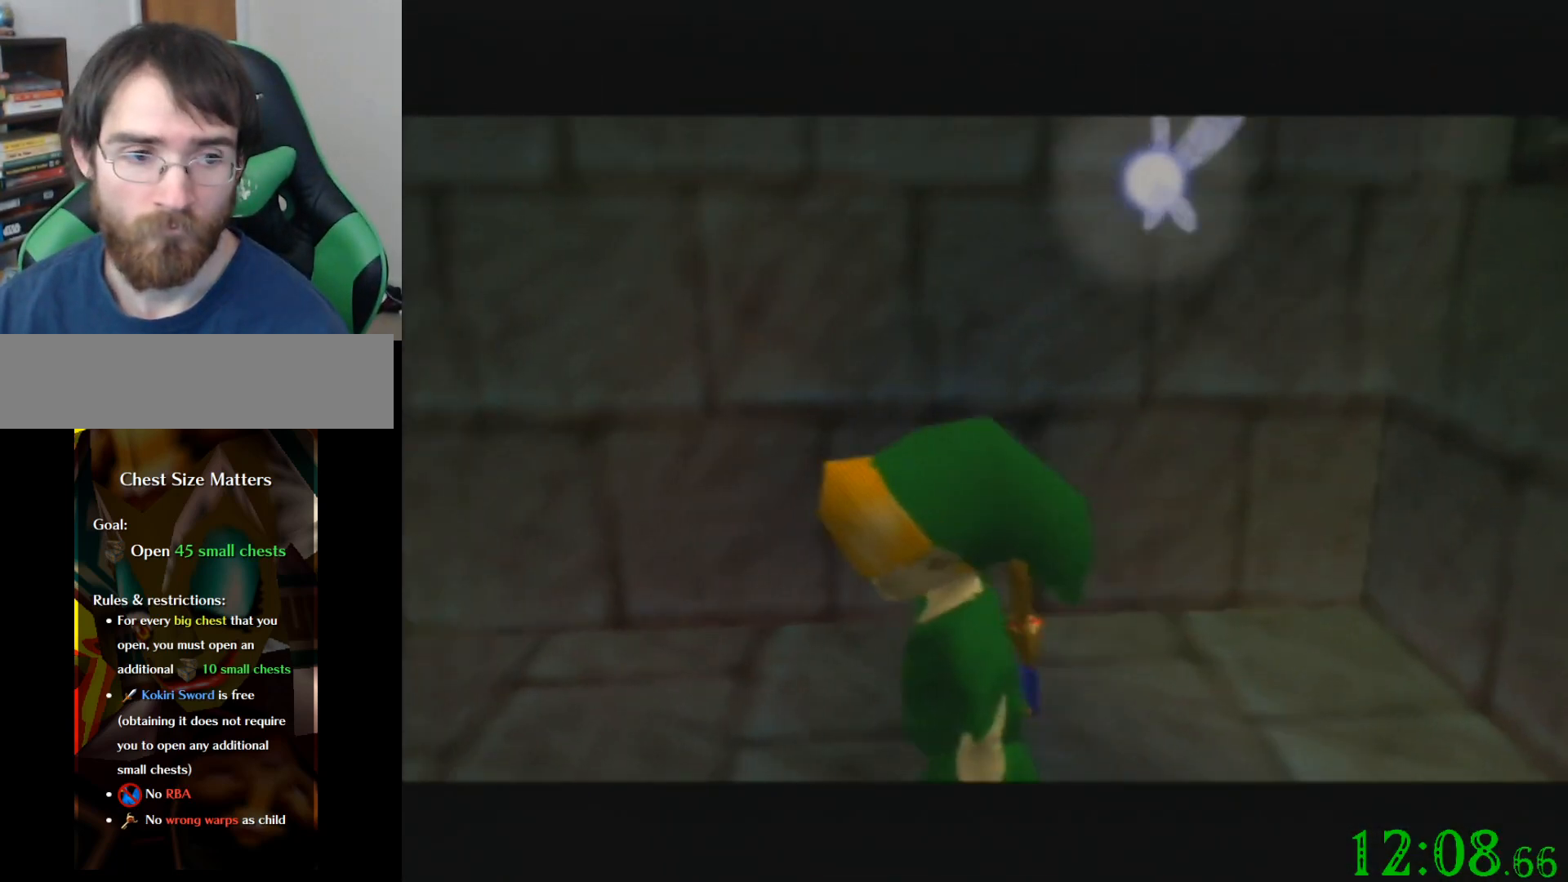
{"buttons": [], "left_stick": "up-left", "events": [[33, "left_stick", "up"], [233, "left_stick", "up-left"], [367, "left_stick", "up"], [467, "left_stick", "up-left"]]}
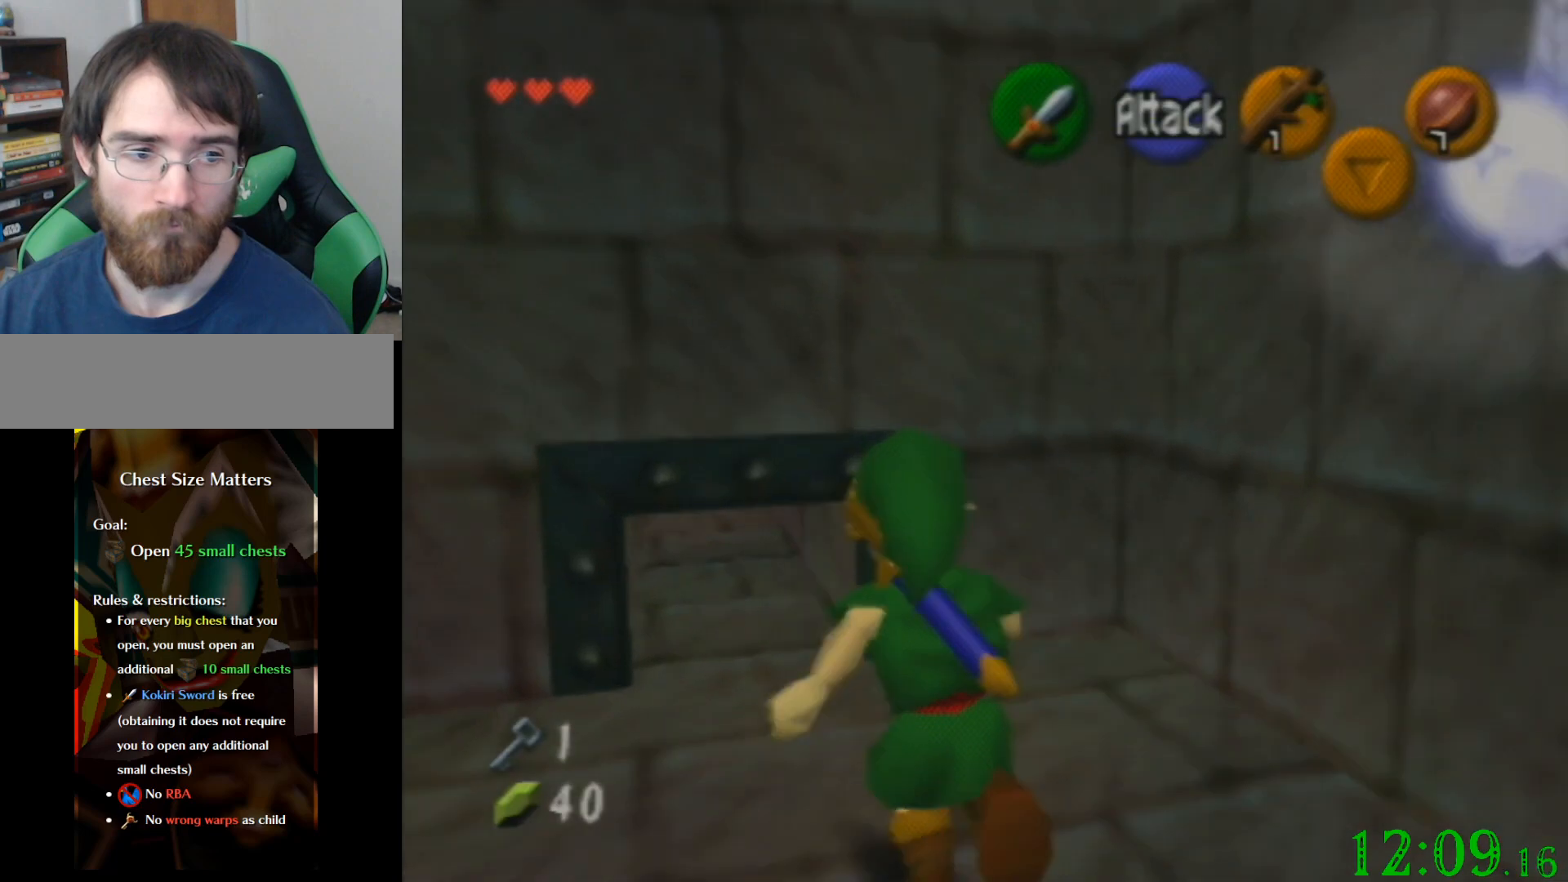
{"buttons": [], "left_stick": "center", "events": [[167, "left_stick", "up"], [300, "left_stick", "center"]]}
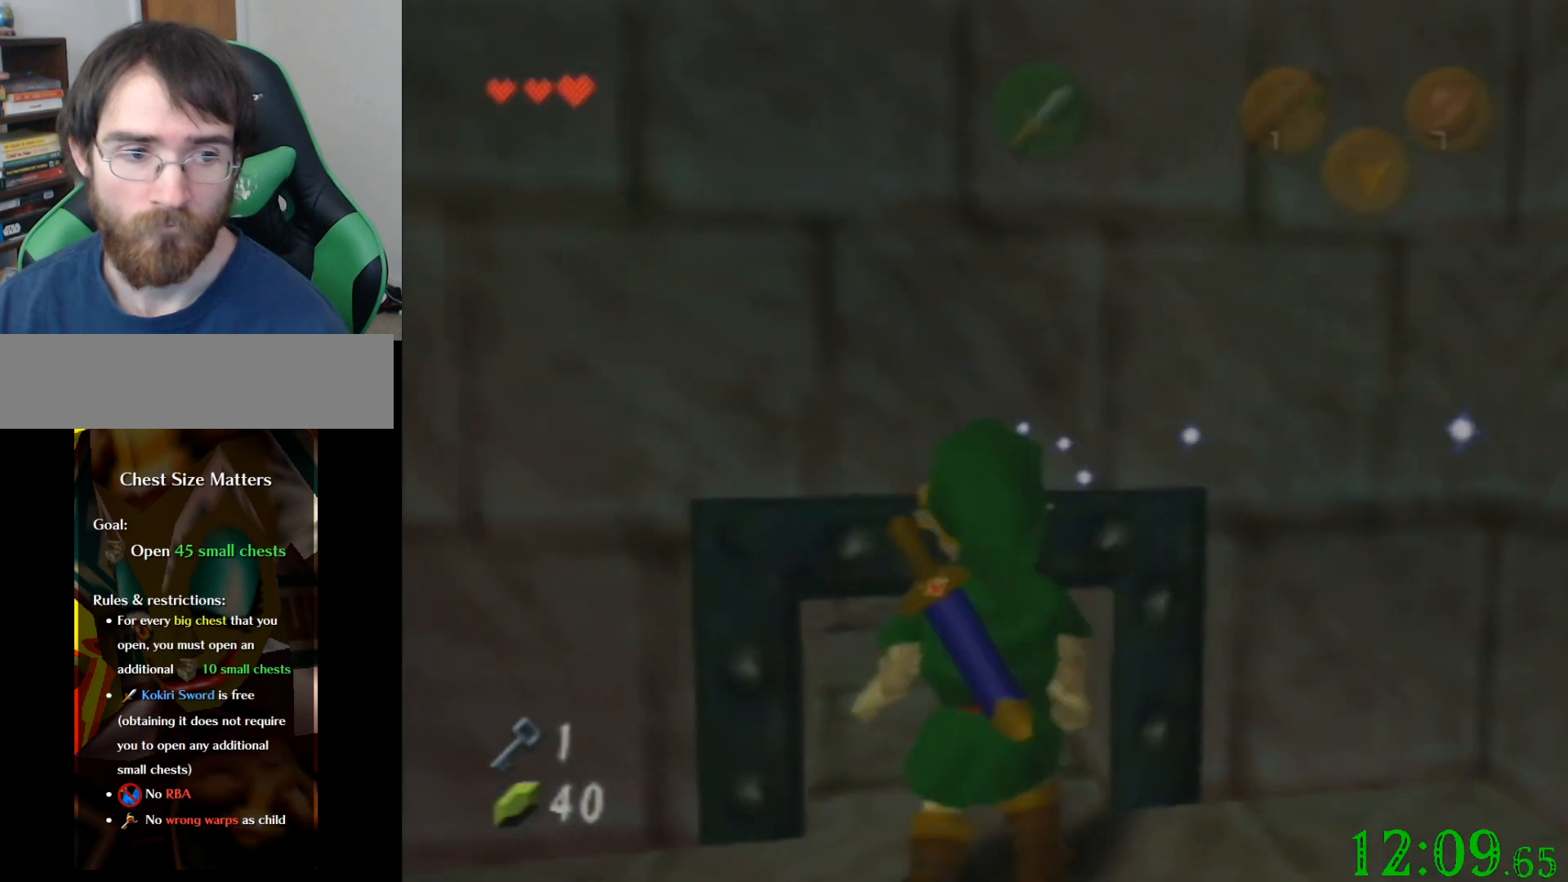
{"buttons": [], "left_stick": "up", "events": [[66, "left_stick", "up"]]}
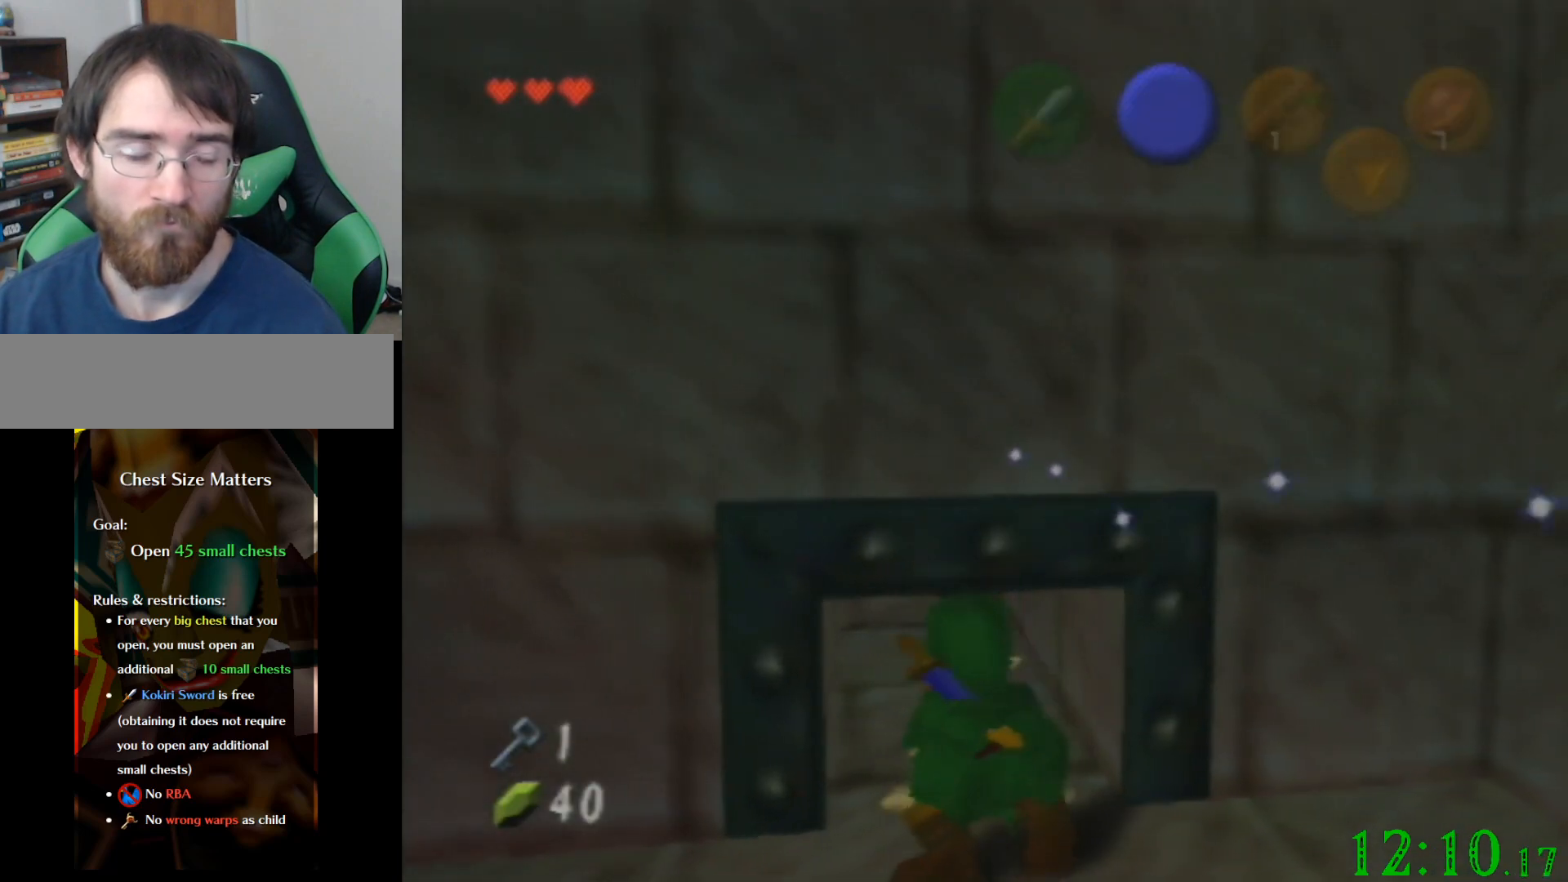
{"buttons": [], "left_stick": "up", "events": []}
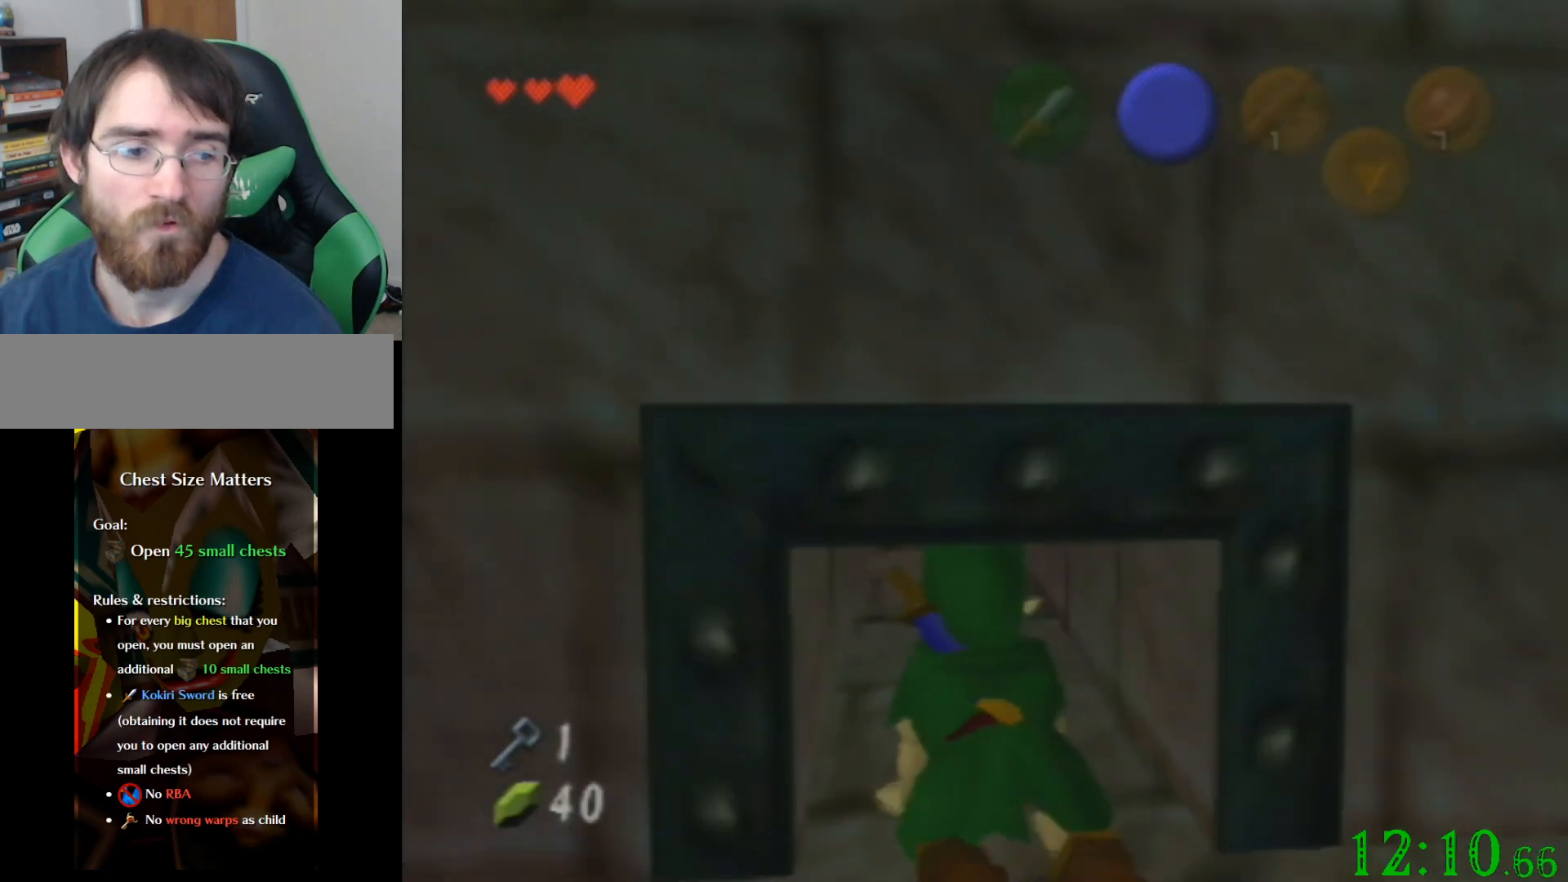
{"buttons": [], "left_stick": "up", "events": []}
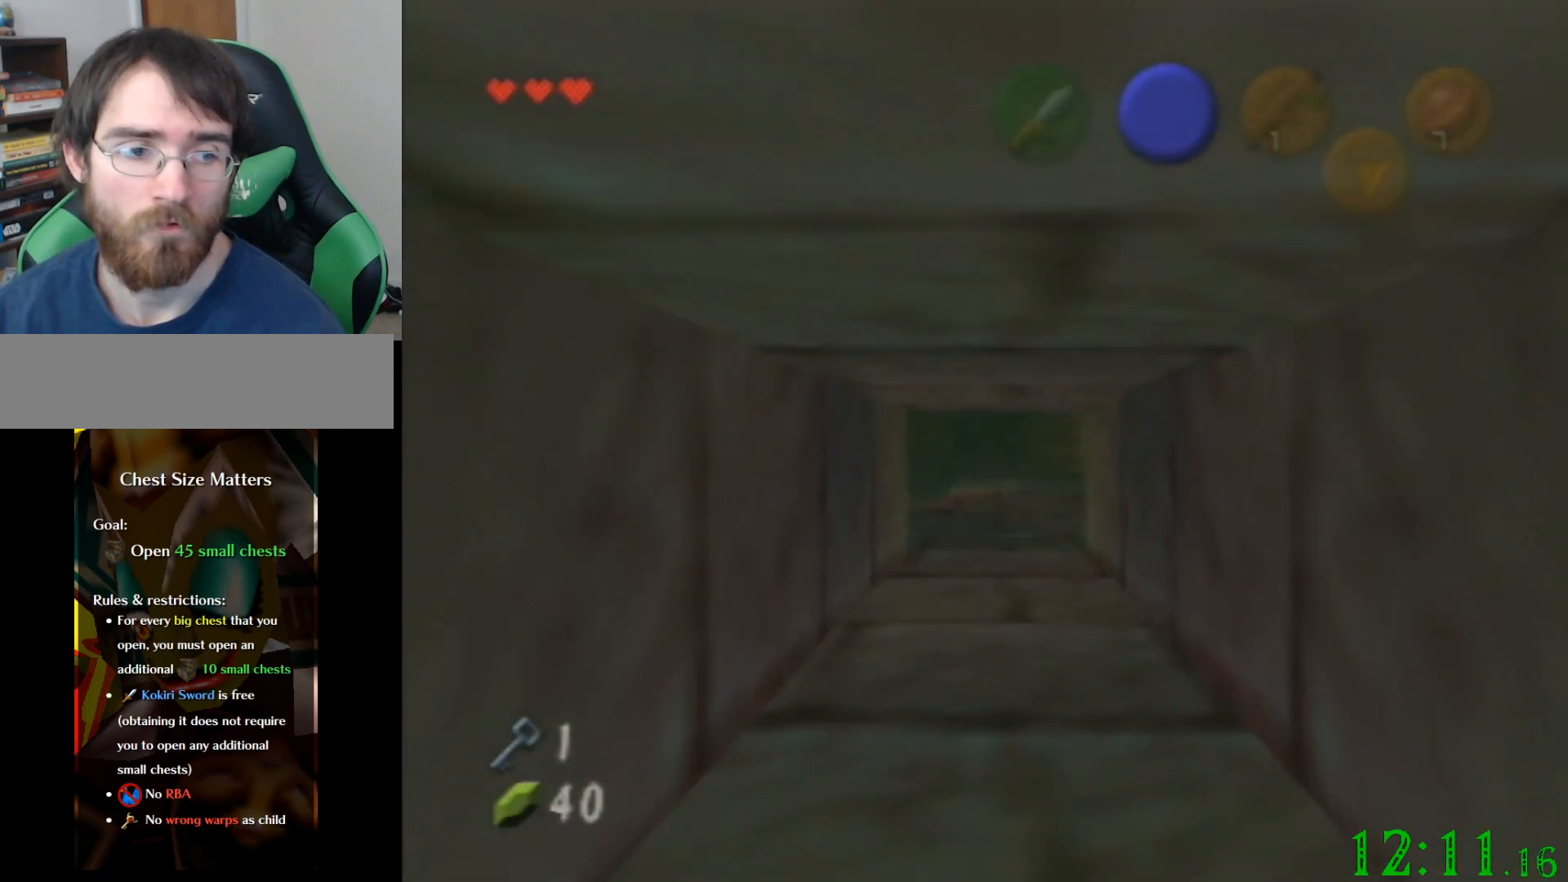
{"buttons": [], "left_stick": "up", "events": []}
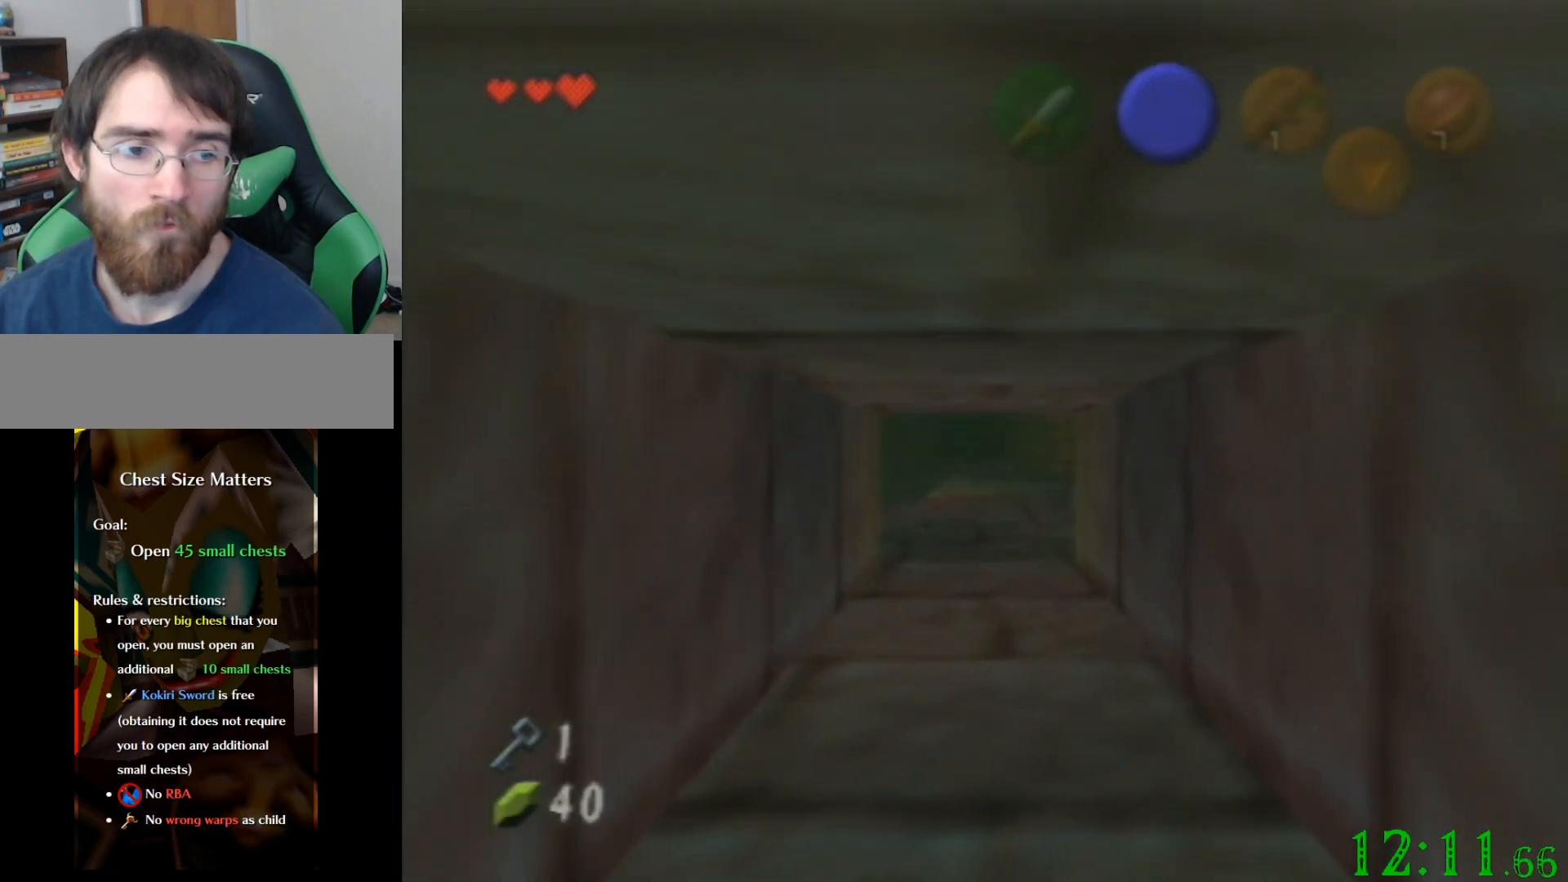
{"buttons": [], "left_stick": "up", "events": []}
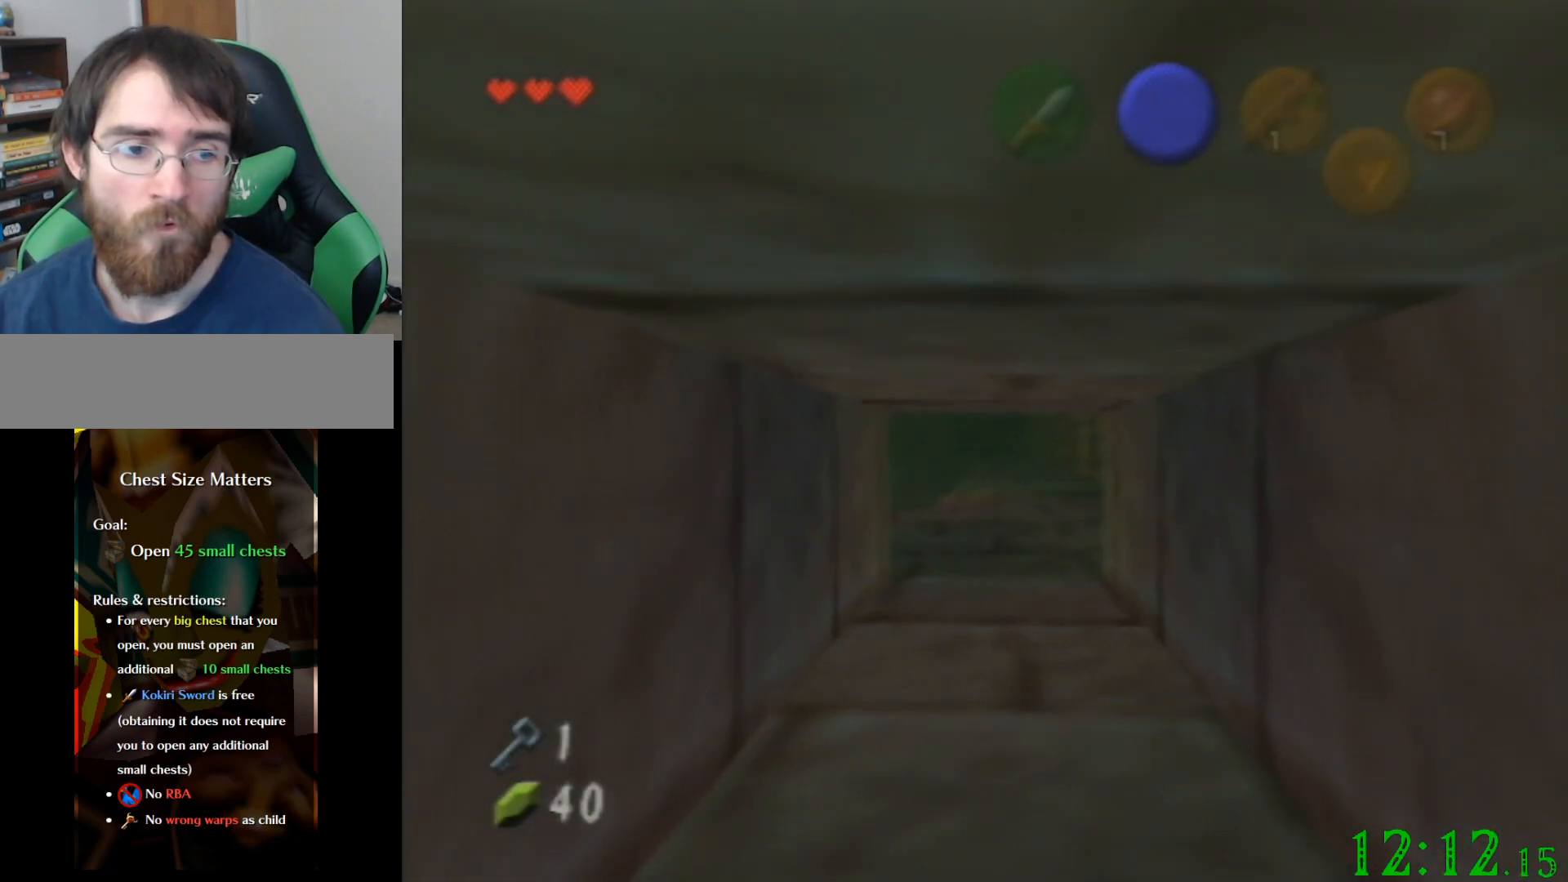
{"buttons": [], "left_stick": "up", "events": []}
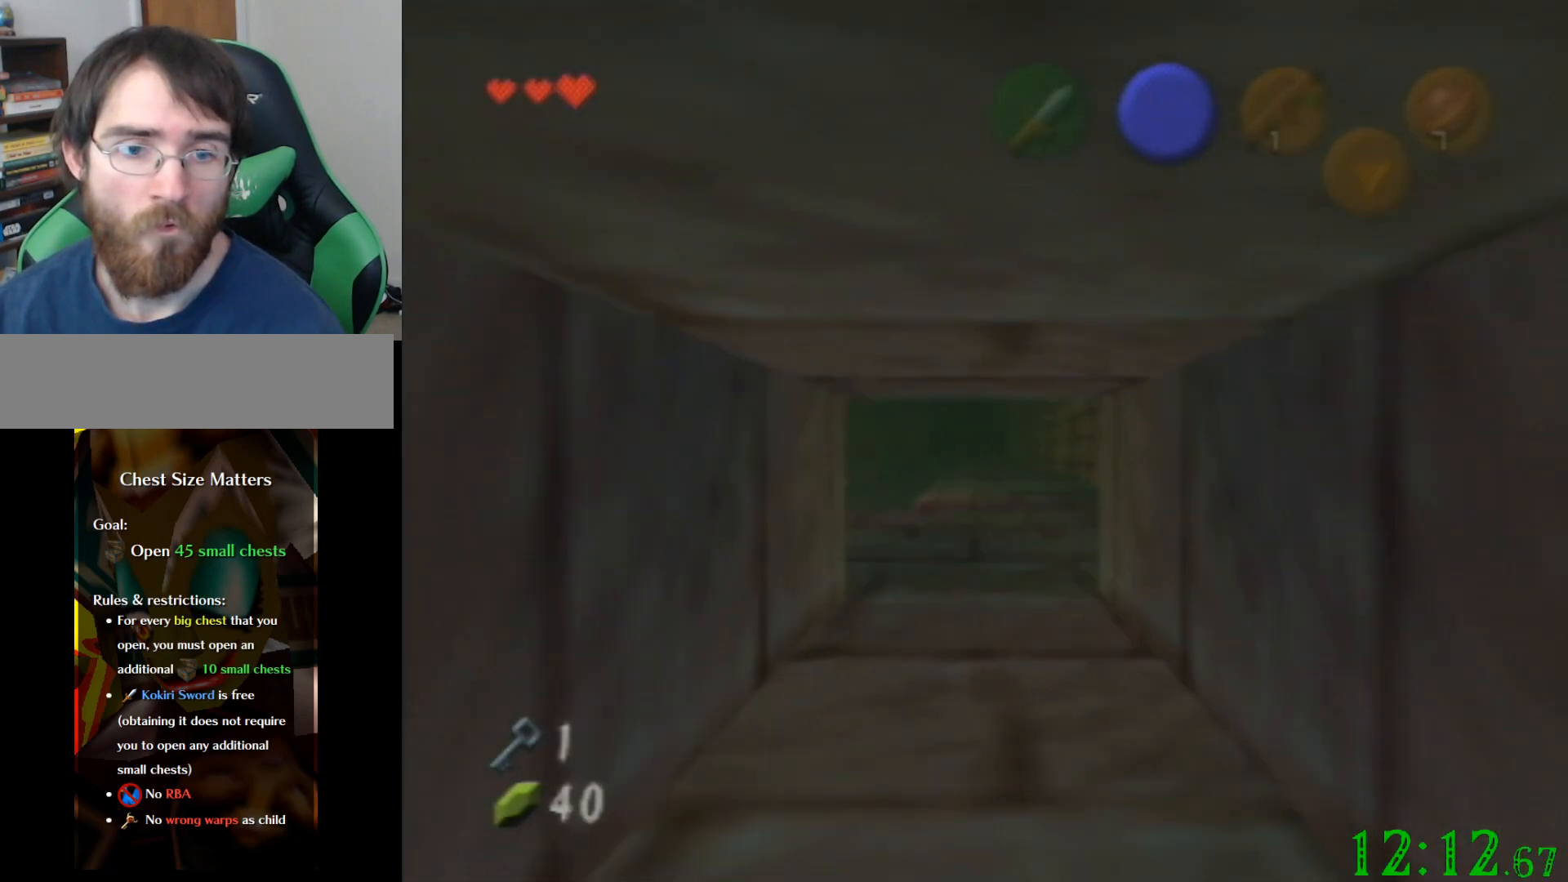
{"buttons": [], "left_stick": "up", "events": []}
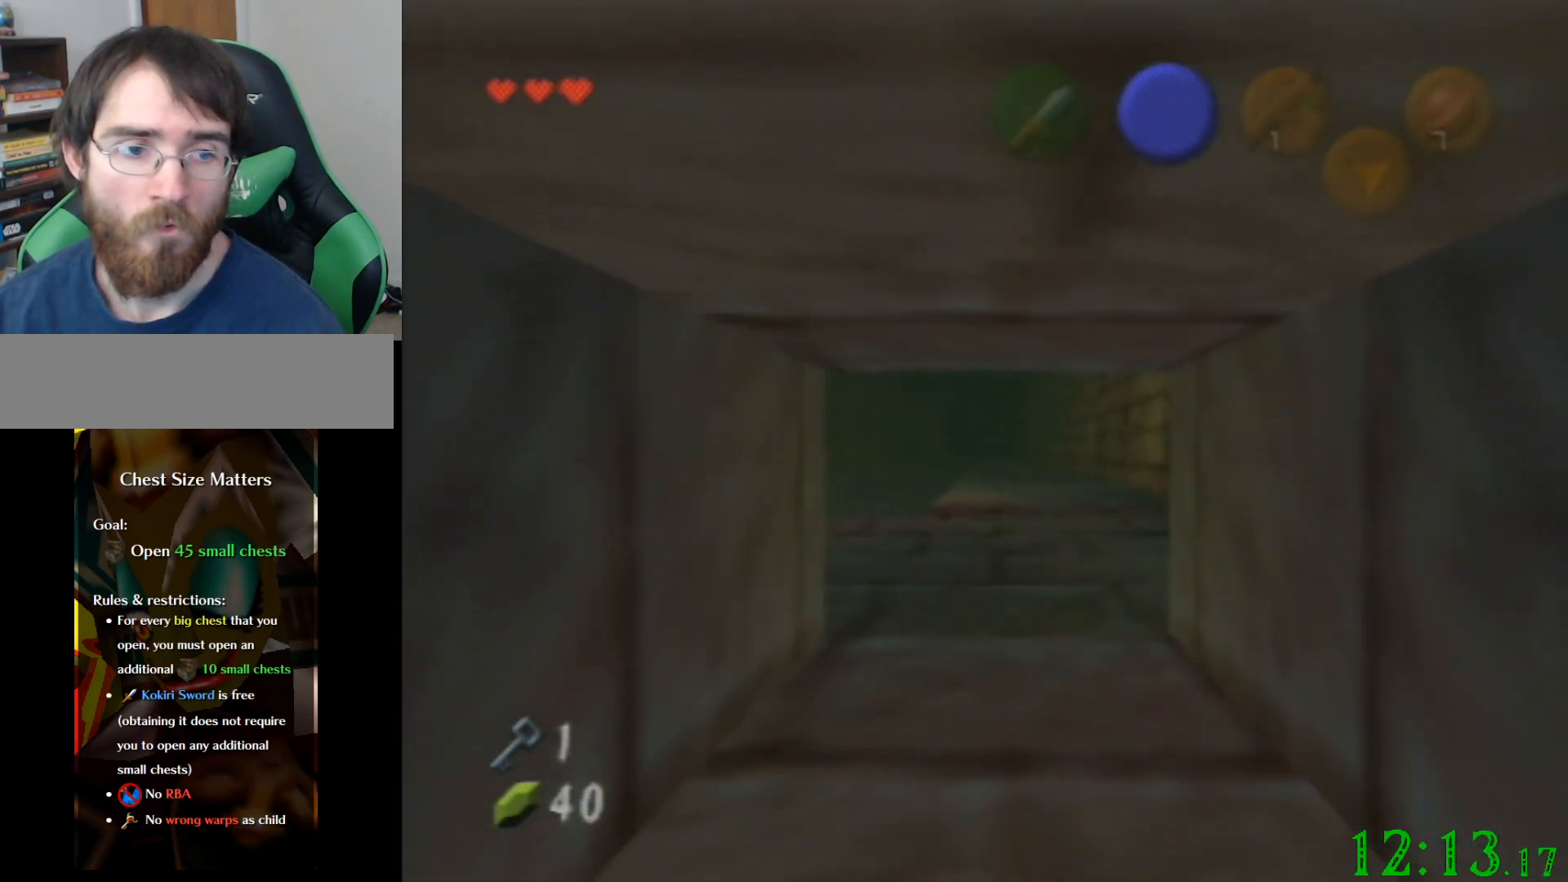
{"buttons": [], "left_stick": "up", "events": []}
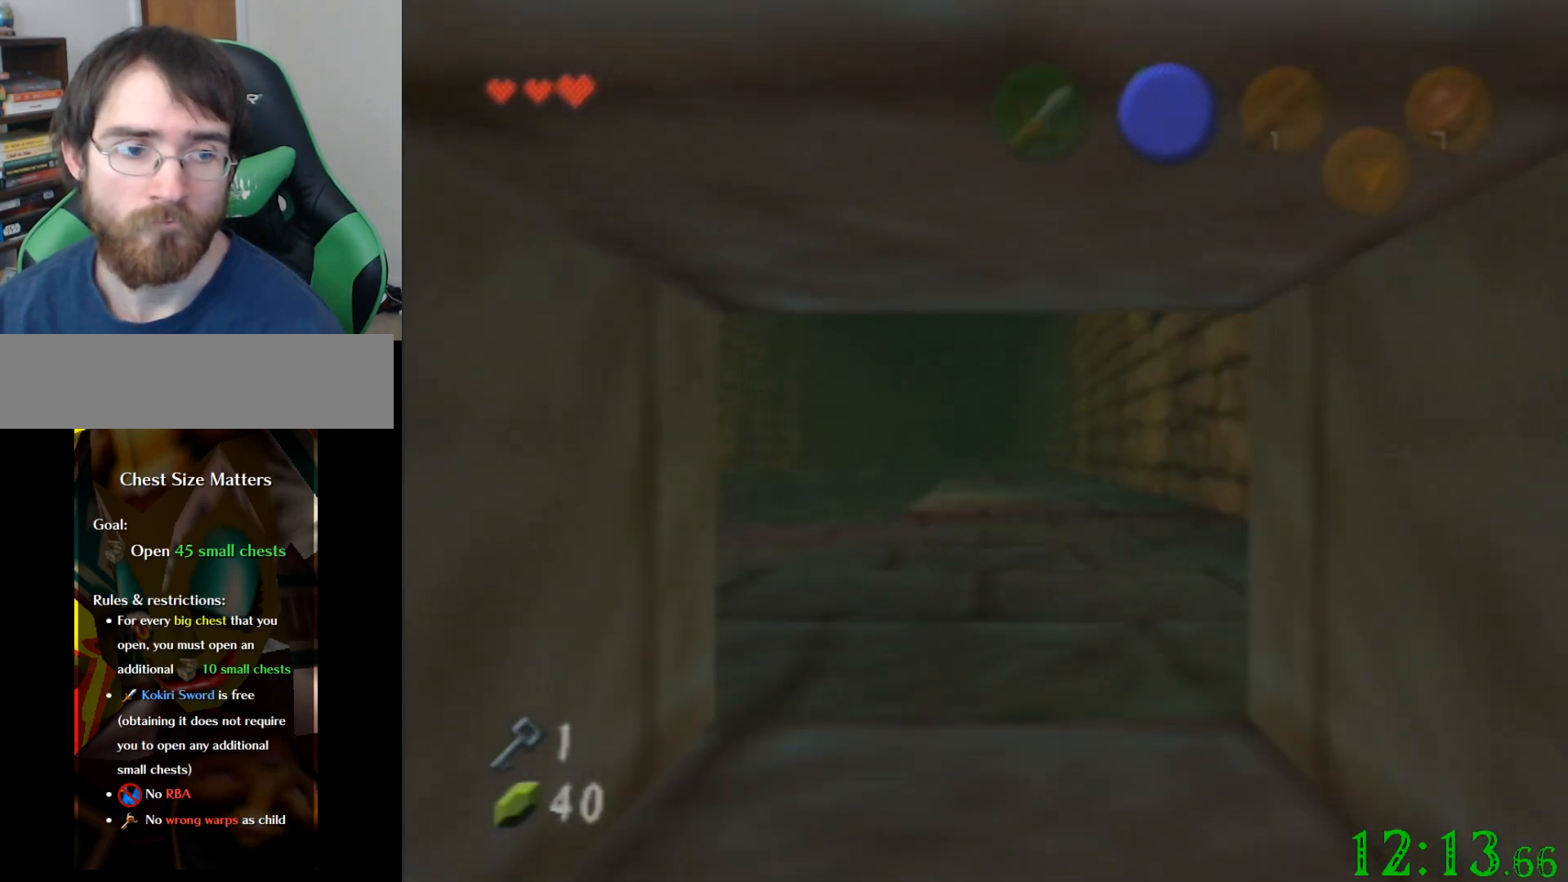
{"buttons": [], "left_stick": "up", "events": []}
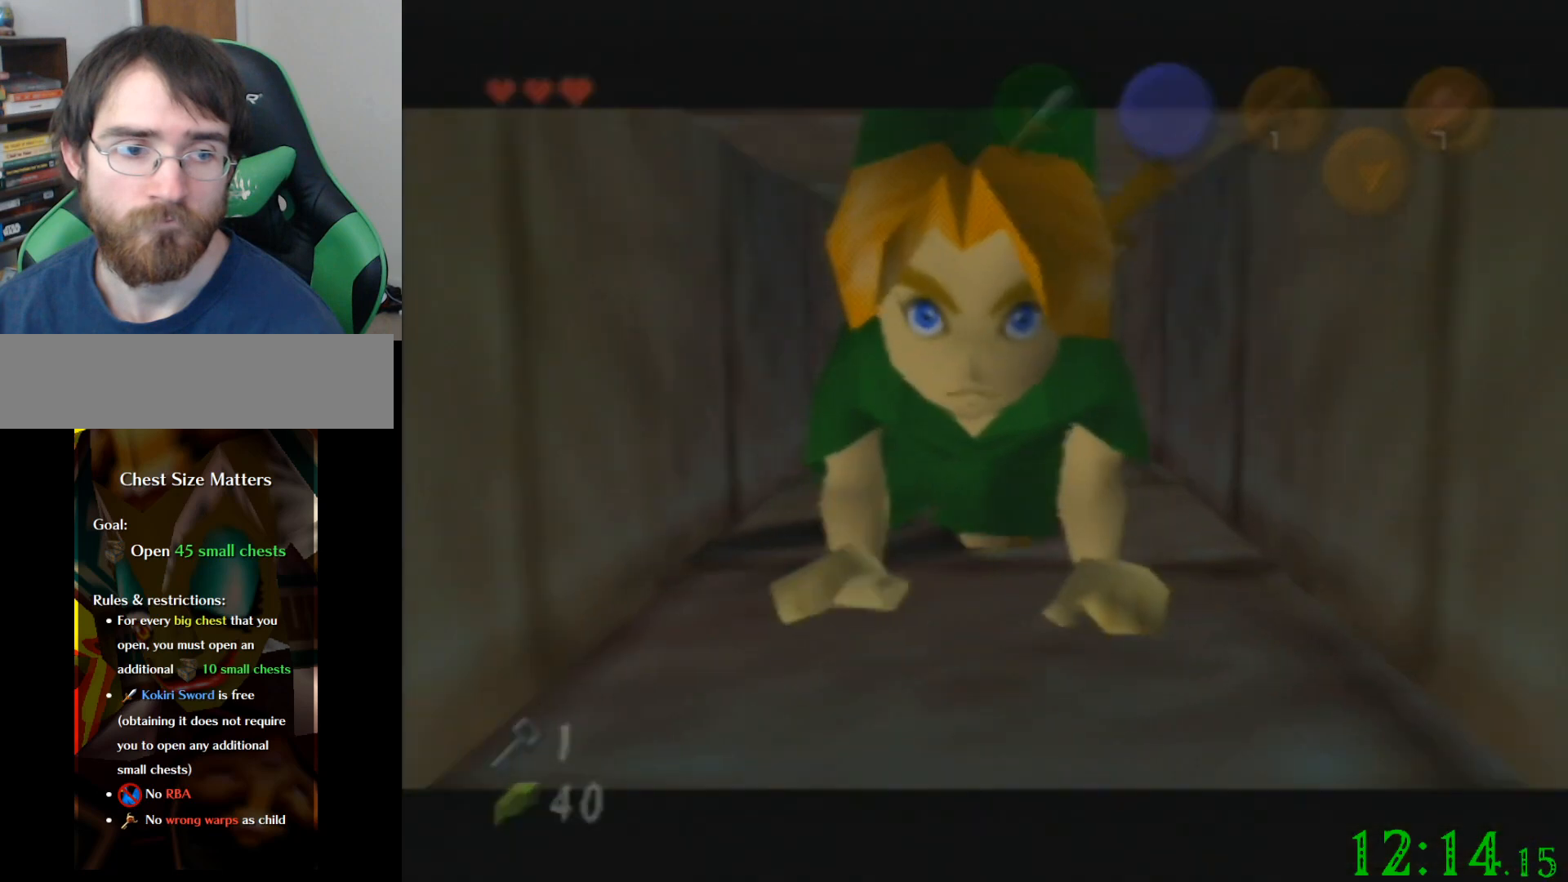
{"buttons": [], "left_stick": "center", "events": [[300, "left_stick", "center"]]}
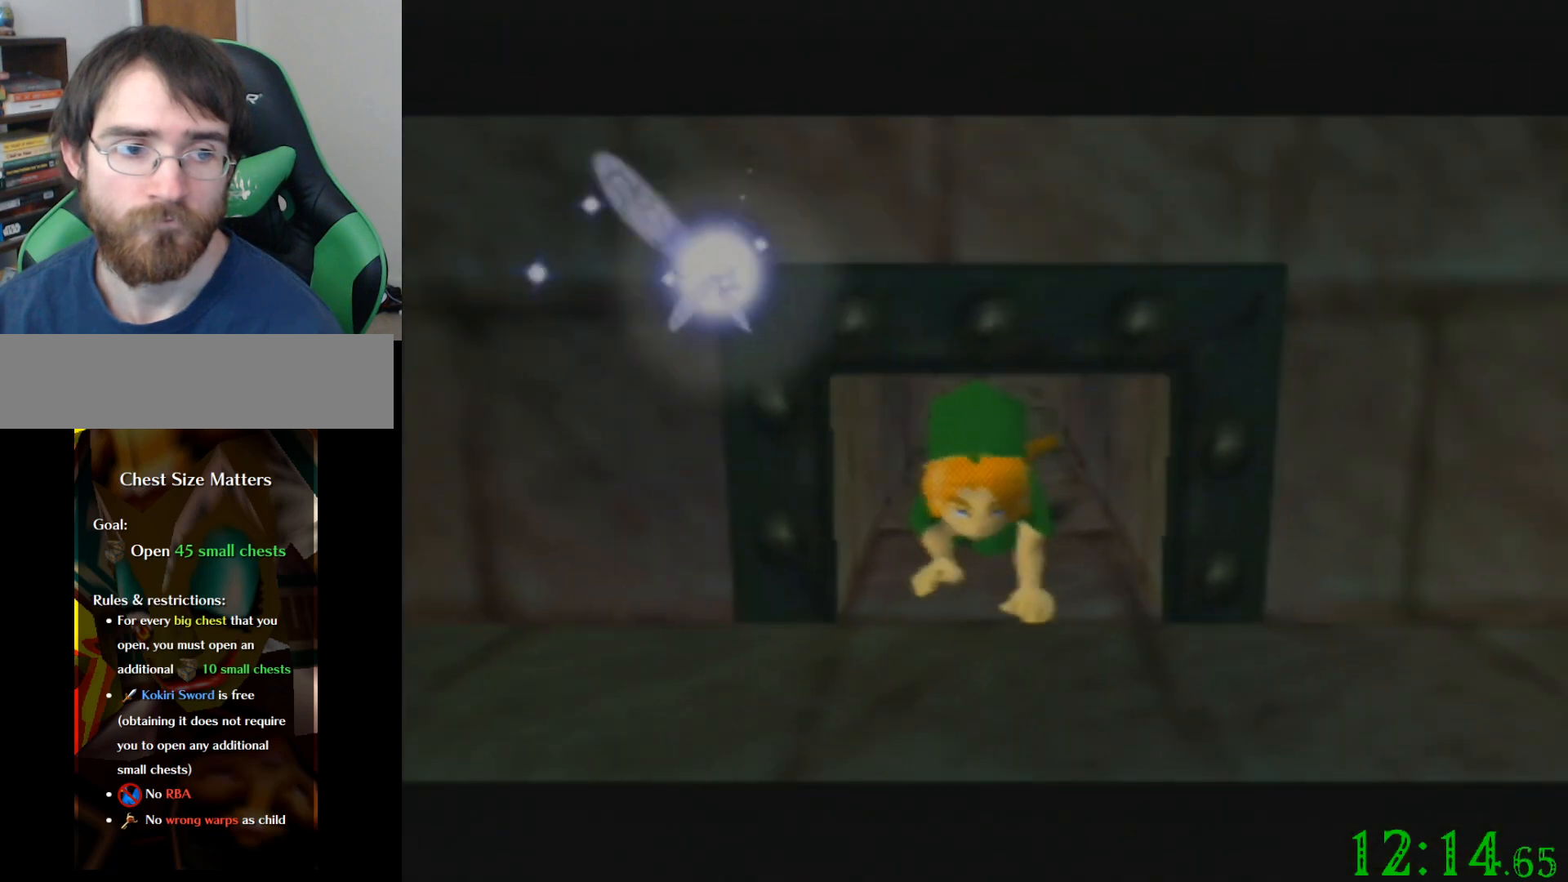
{"buttons": [], "left_stick": "up", "events": [[66, "left_stick", "up"]]}
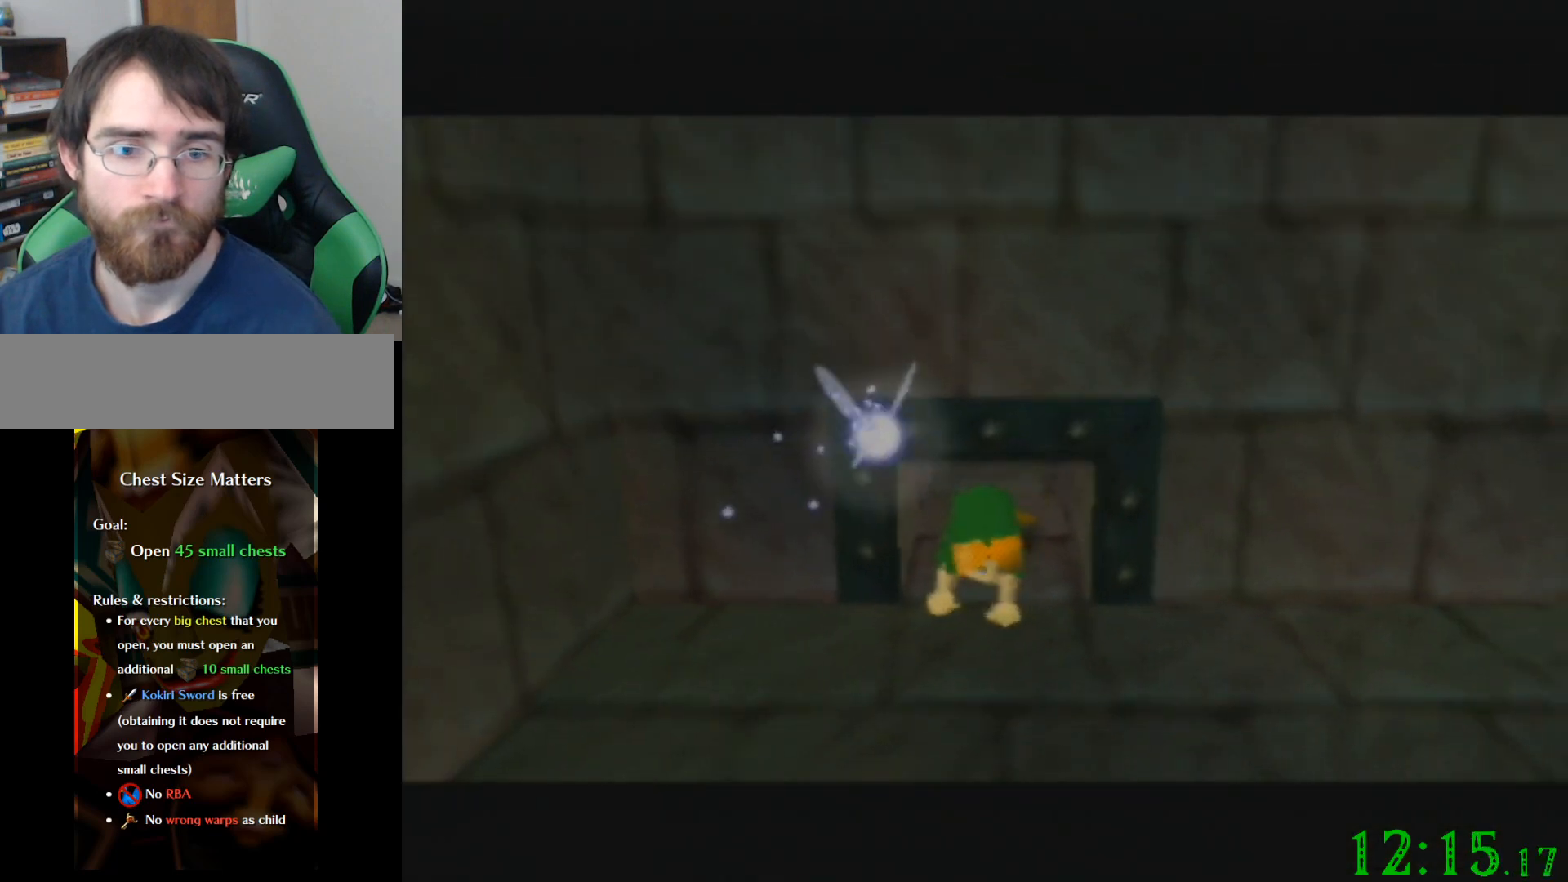
{"buttons": [], "left_stick": "up", "events": []}
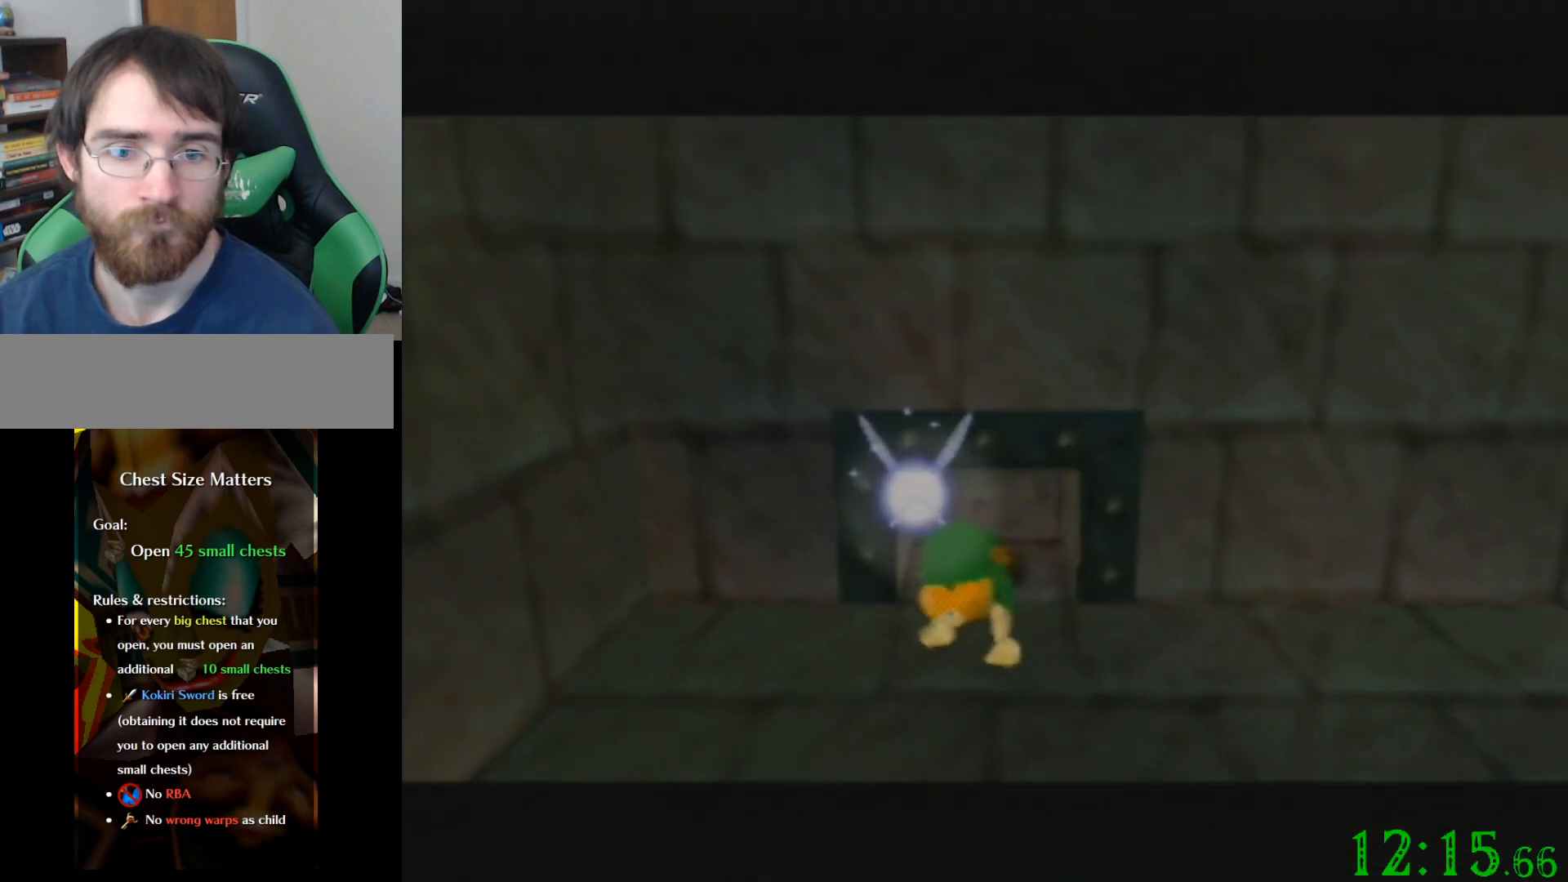
{"buttons": [], "left_stick": "up", "events": []}
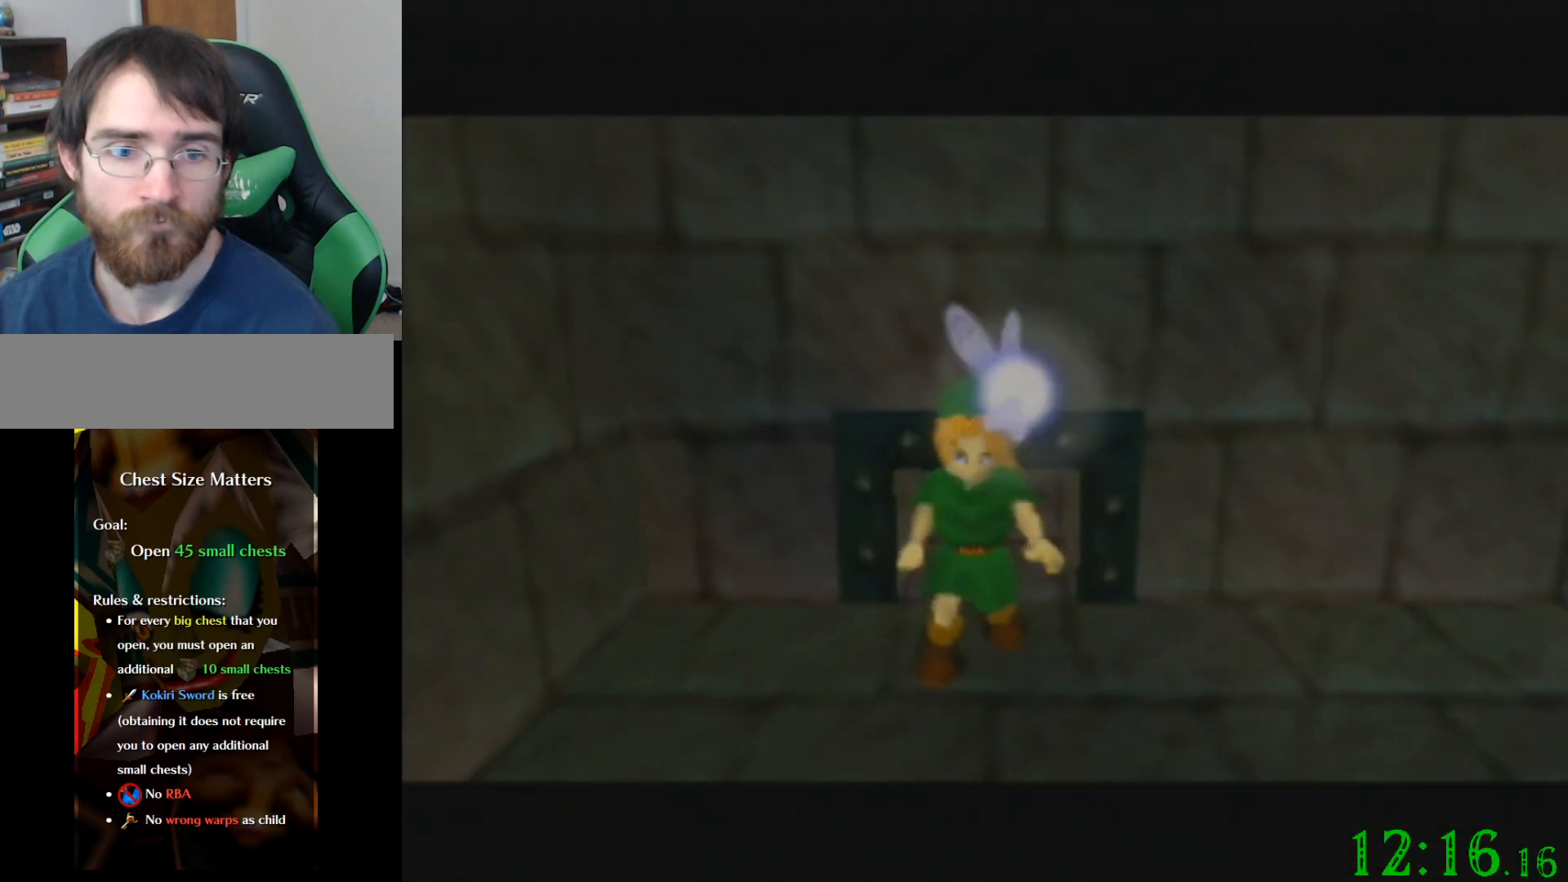
{"buttons": [], "left_stick": "up", "events": []}
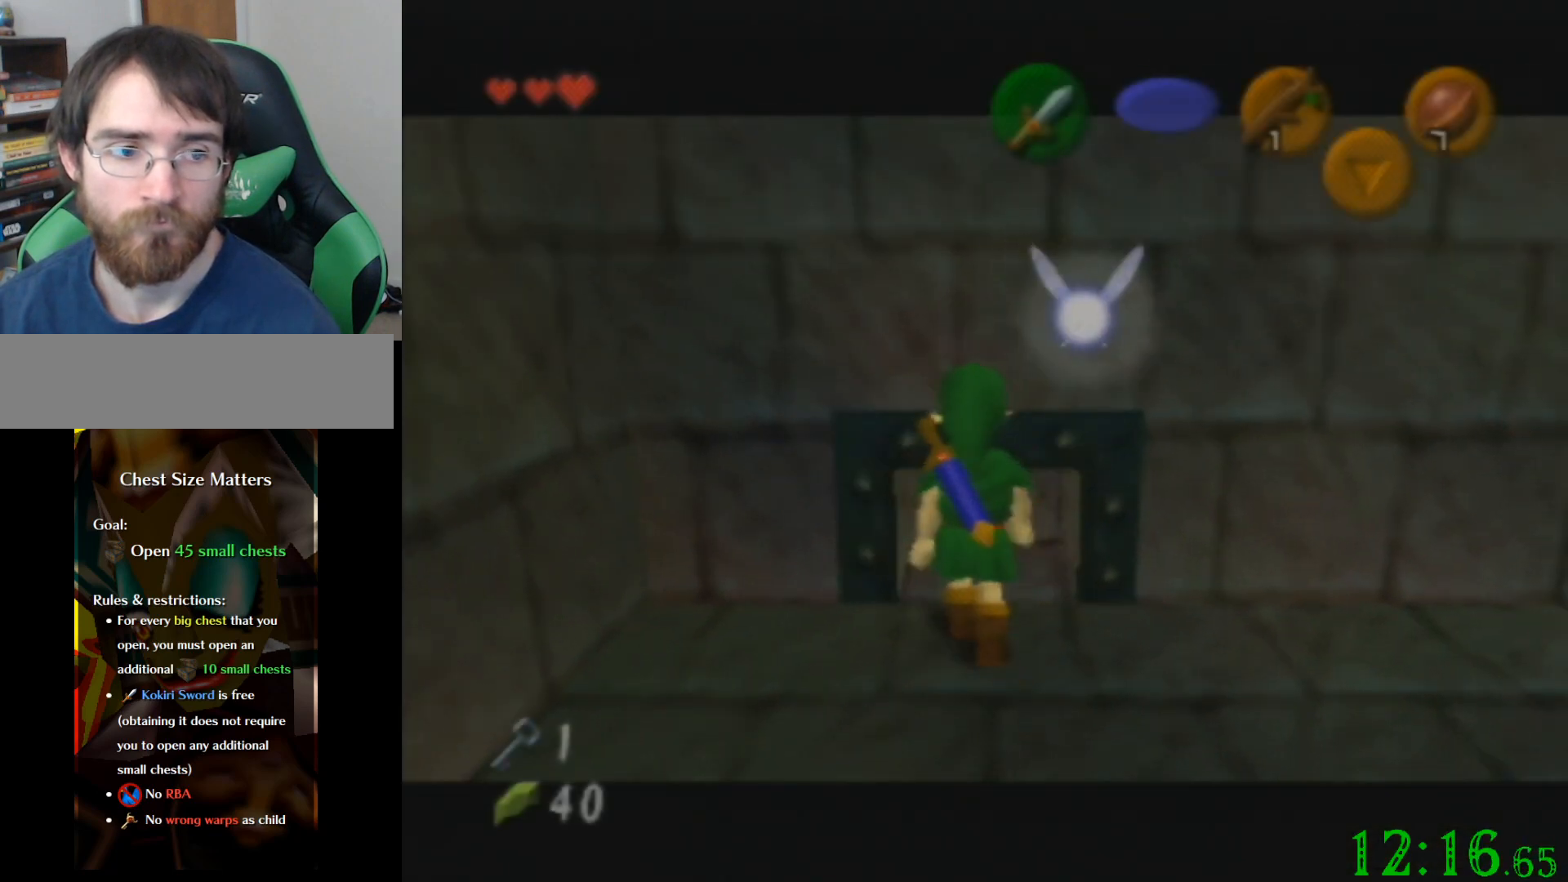
{"buttons": [], "left_stick": "up", "events": []}
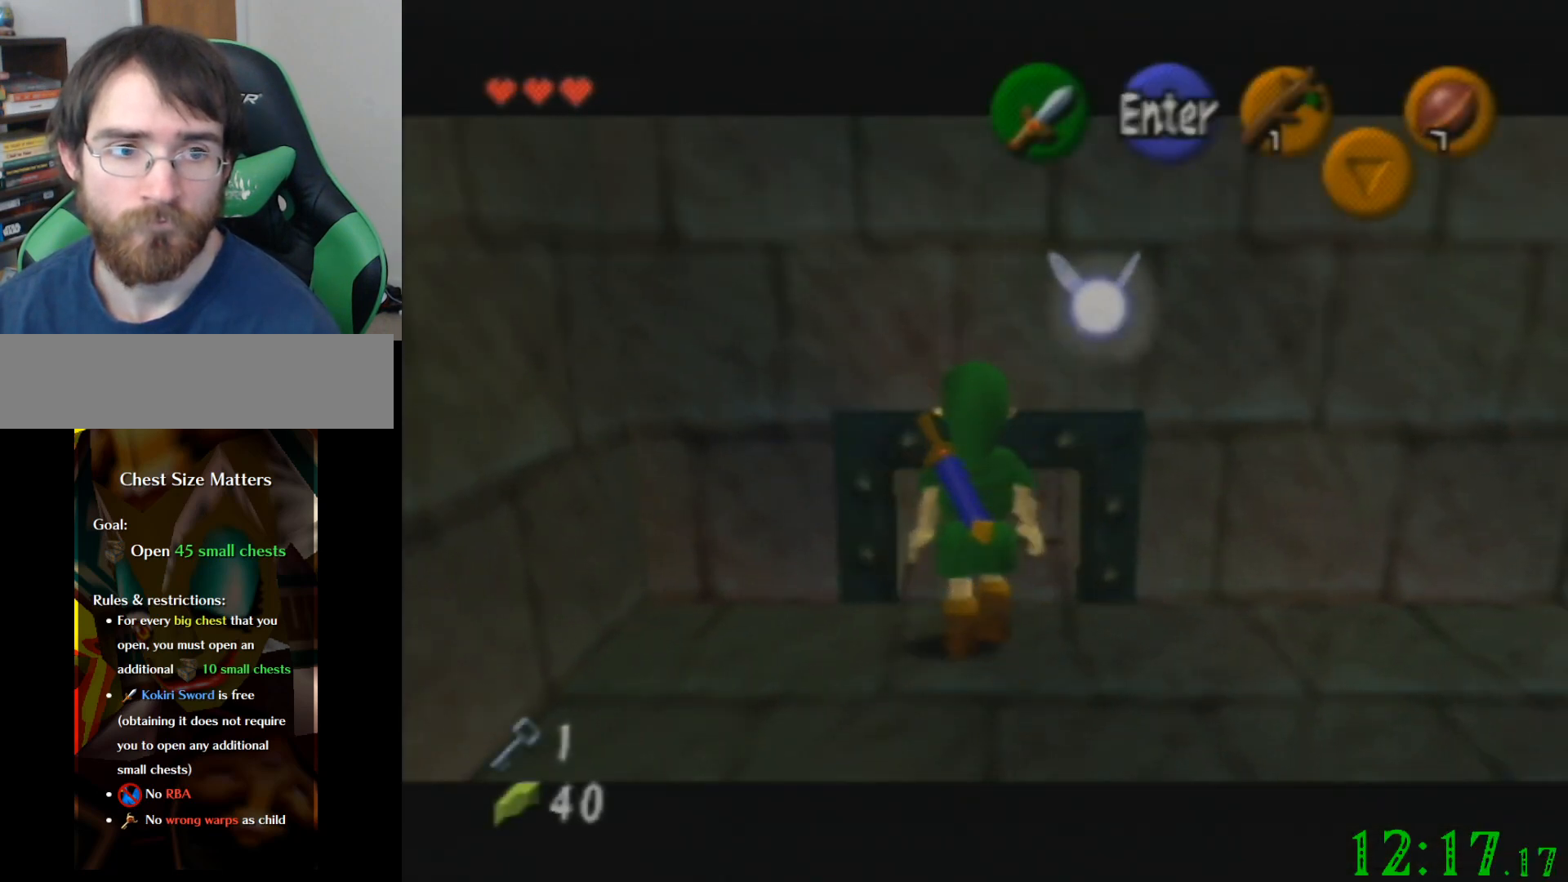
{"buttons": [], "left_stick": "up", "events": []}
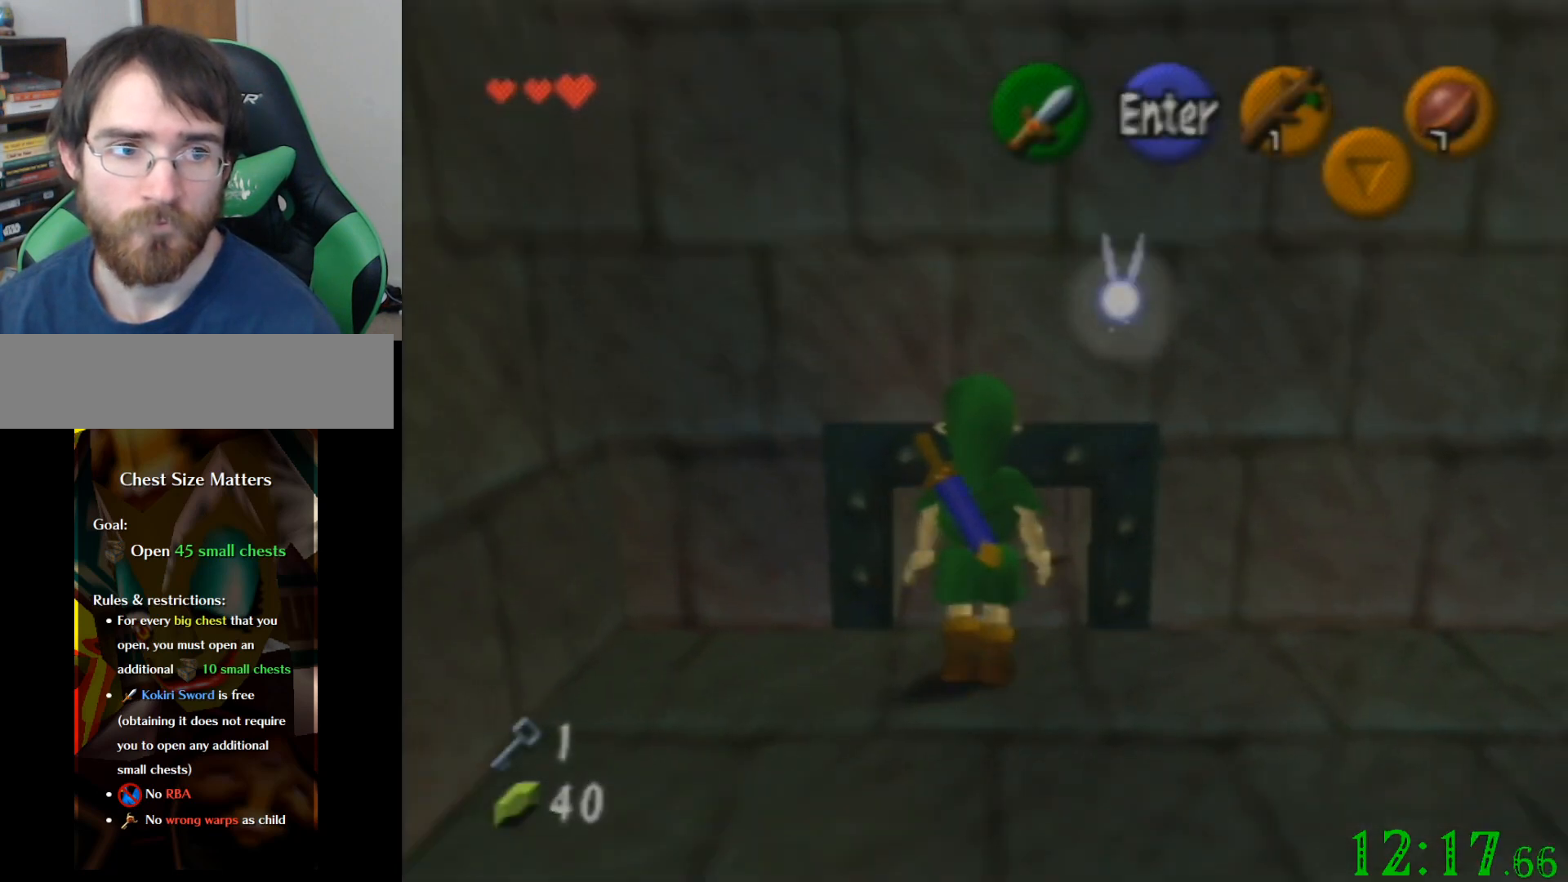
{"buttons": [], "left_stick": "center", "events": [[100, "left_stick", "center"]]}
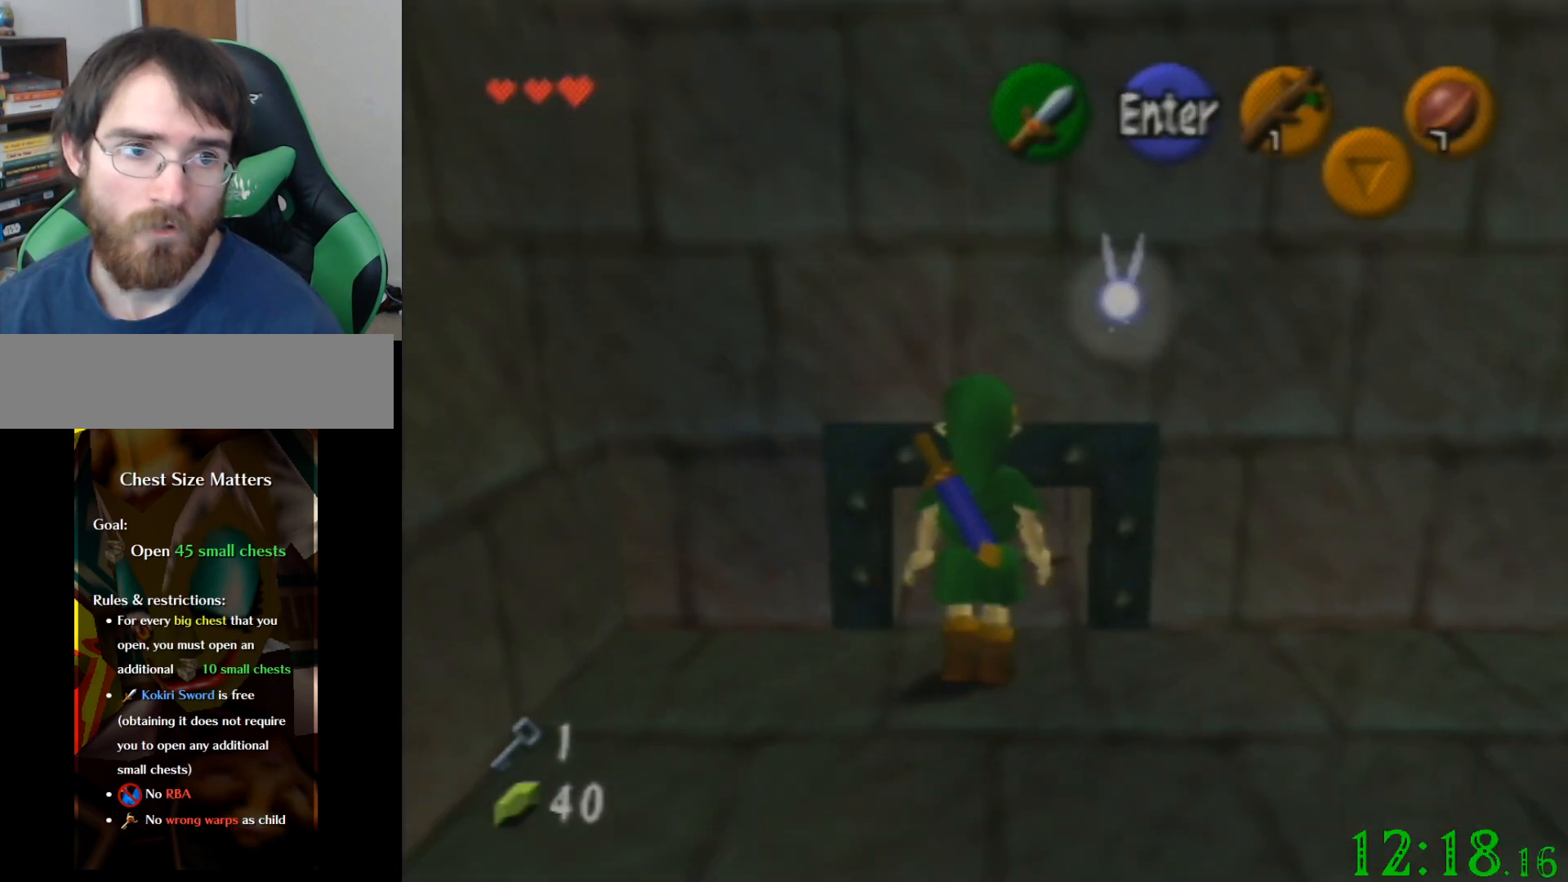
{"buttons": [], "left_stick": "center", "events": []}
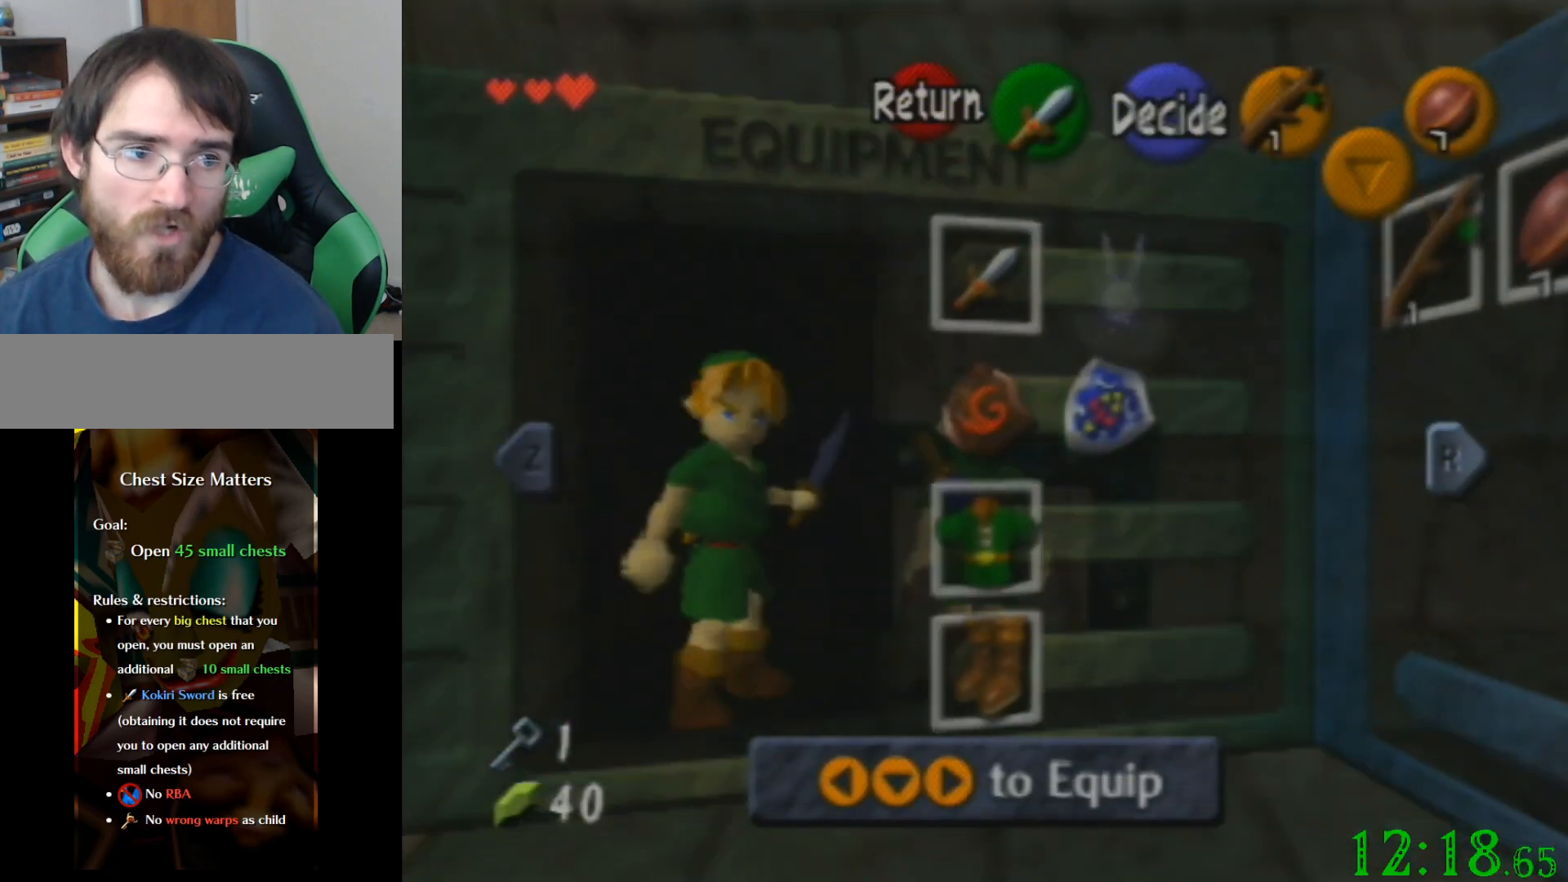
{"buttons": [], "left_stick": "right", "events": [[333, "left_stick", "right"], [367, "R1", "down"], [500, "R1", "up"]]}
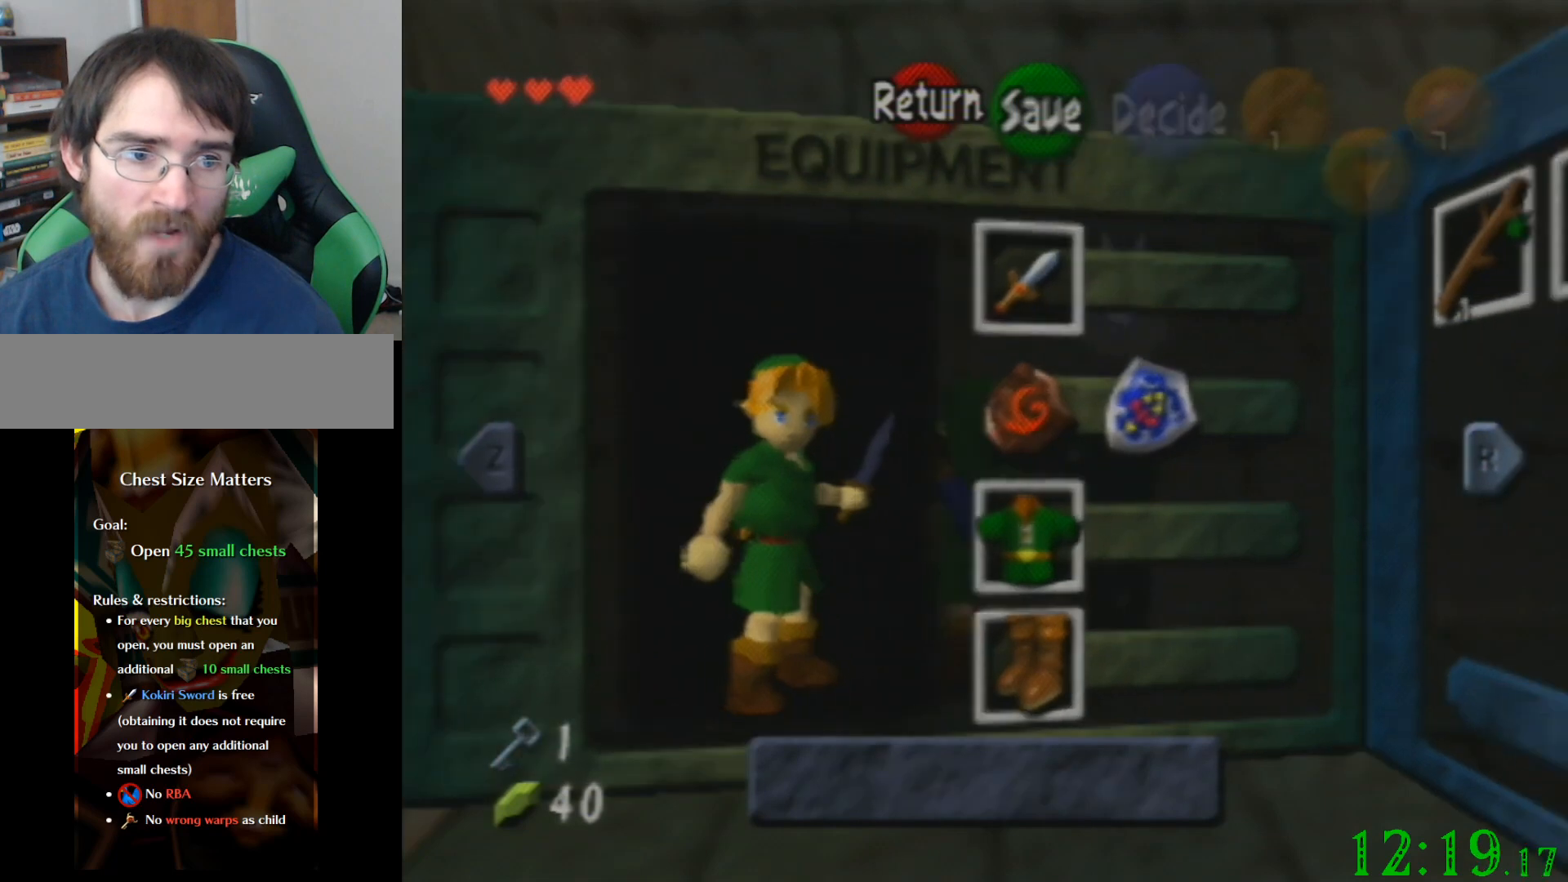
{"buttons": [], "left_stick": "right", "events": [[67, "left_stick", "center"], [467, "left_stick", "right"]]}
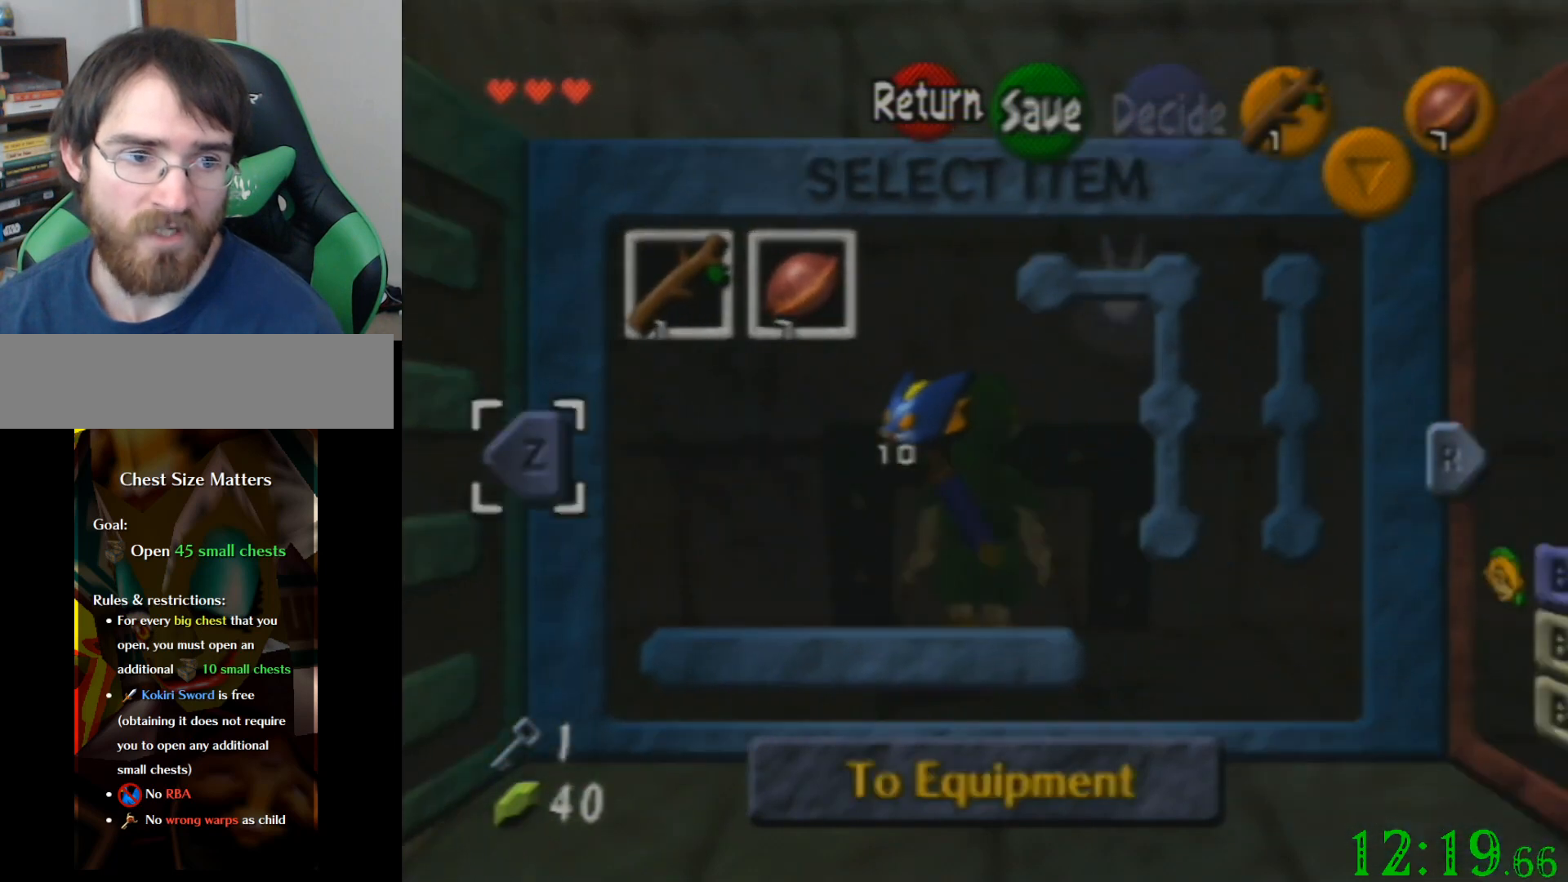
{"buttons": [], "left_stick": "right", "events": [[133, "left_stick", "center"], [233, "left_stick", "right"], [433, "left_stick", "center"], [500, "left_stick", "right"]]}
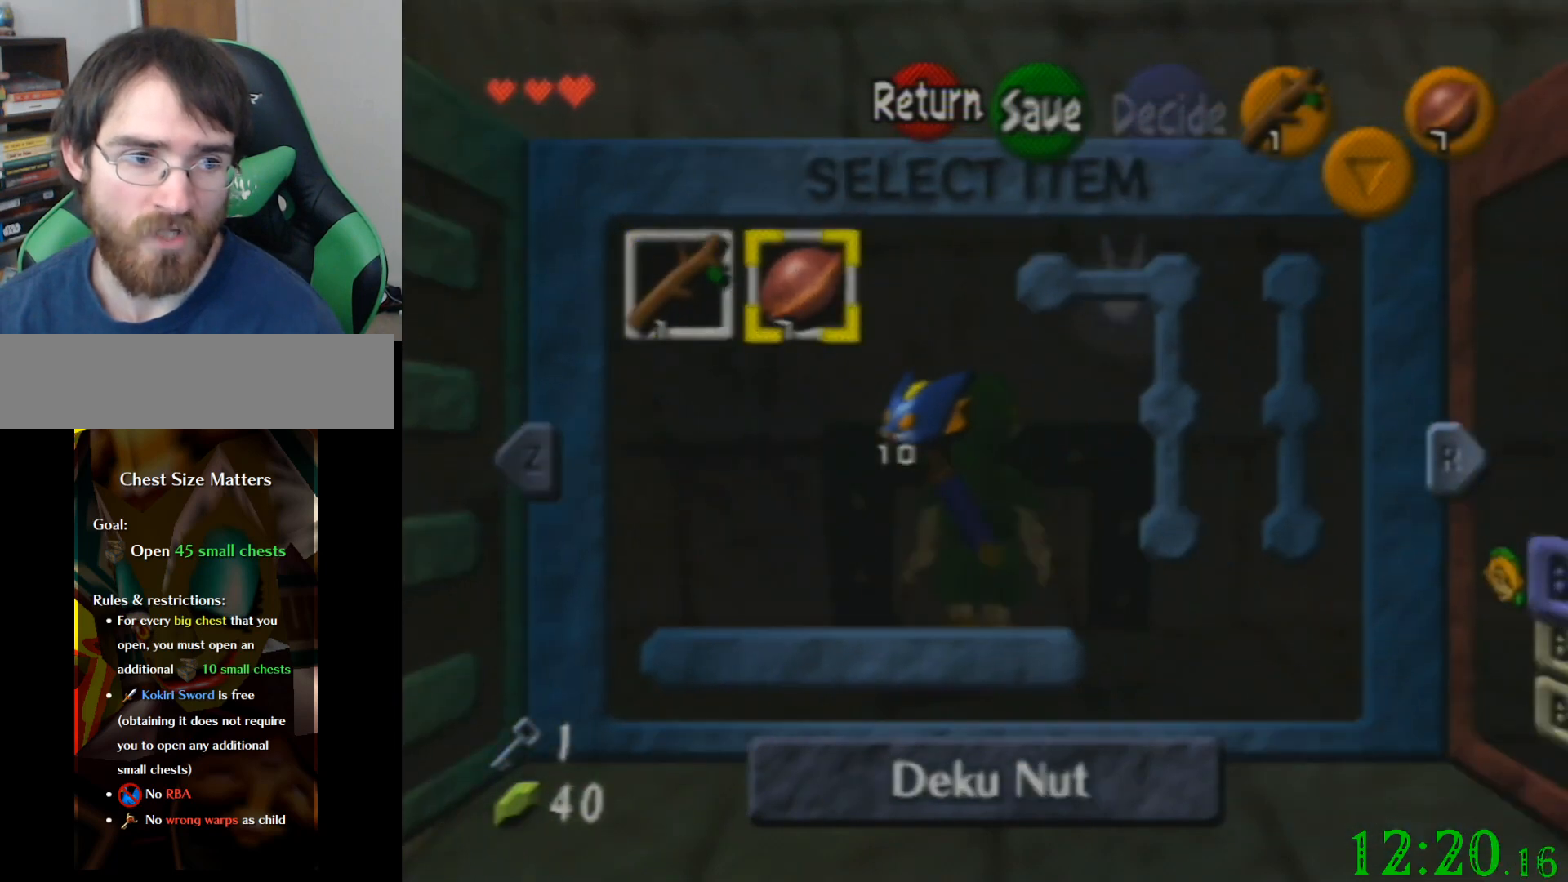
{"buttons": [], "left_stick": "center", "events": [[167, "left_stick", "center"]]}